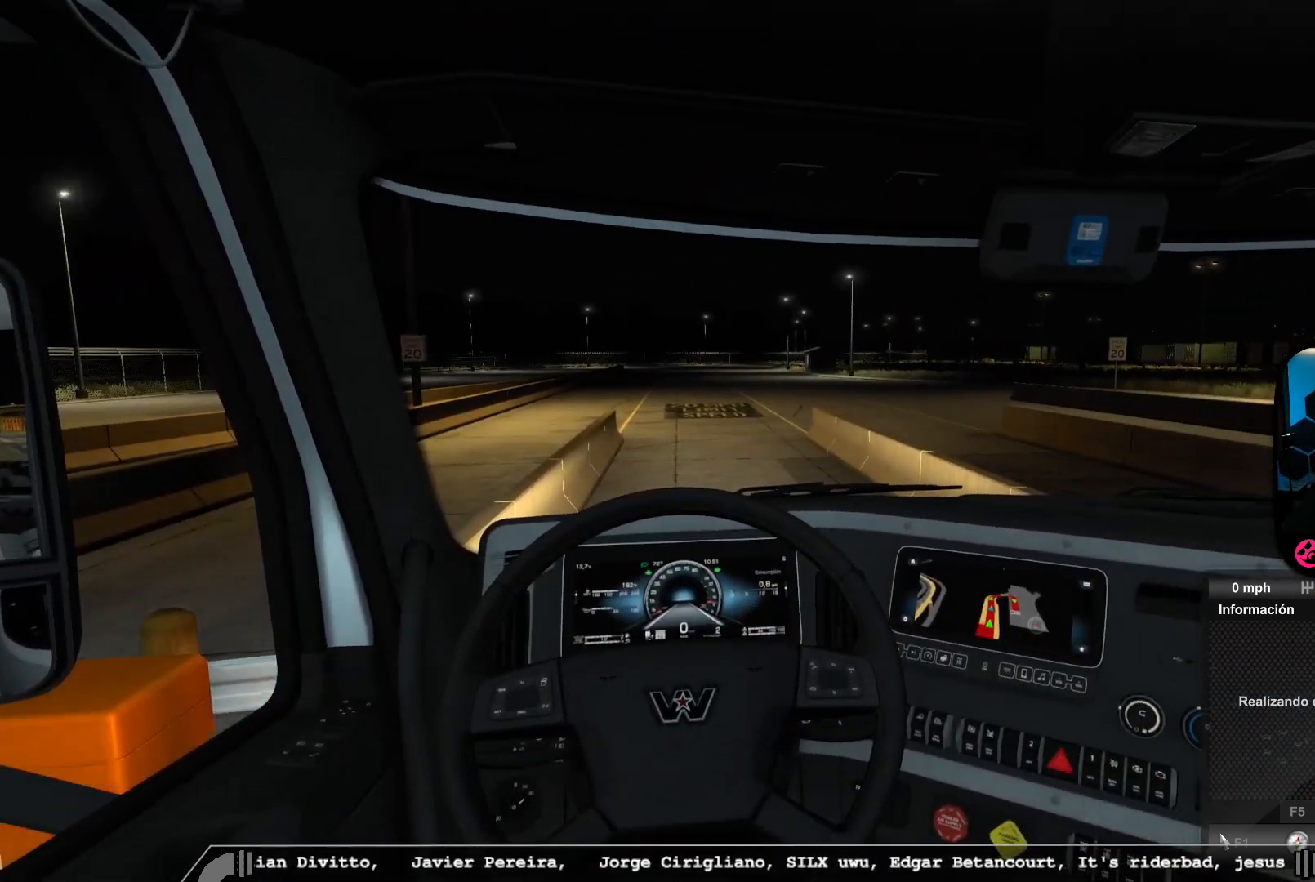
Gameplay with a controller (Xbox layout); each line is a JSON object with the inputs held at the frame after it. "events" lists button and stick changes between this image and that frame as [ms after this image, input, new state], when the widget could be followed in between.
{"buttons": [], "left_stick": "center", "right_stick": "center", "events": []}
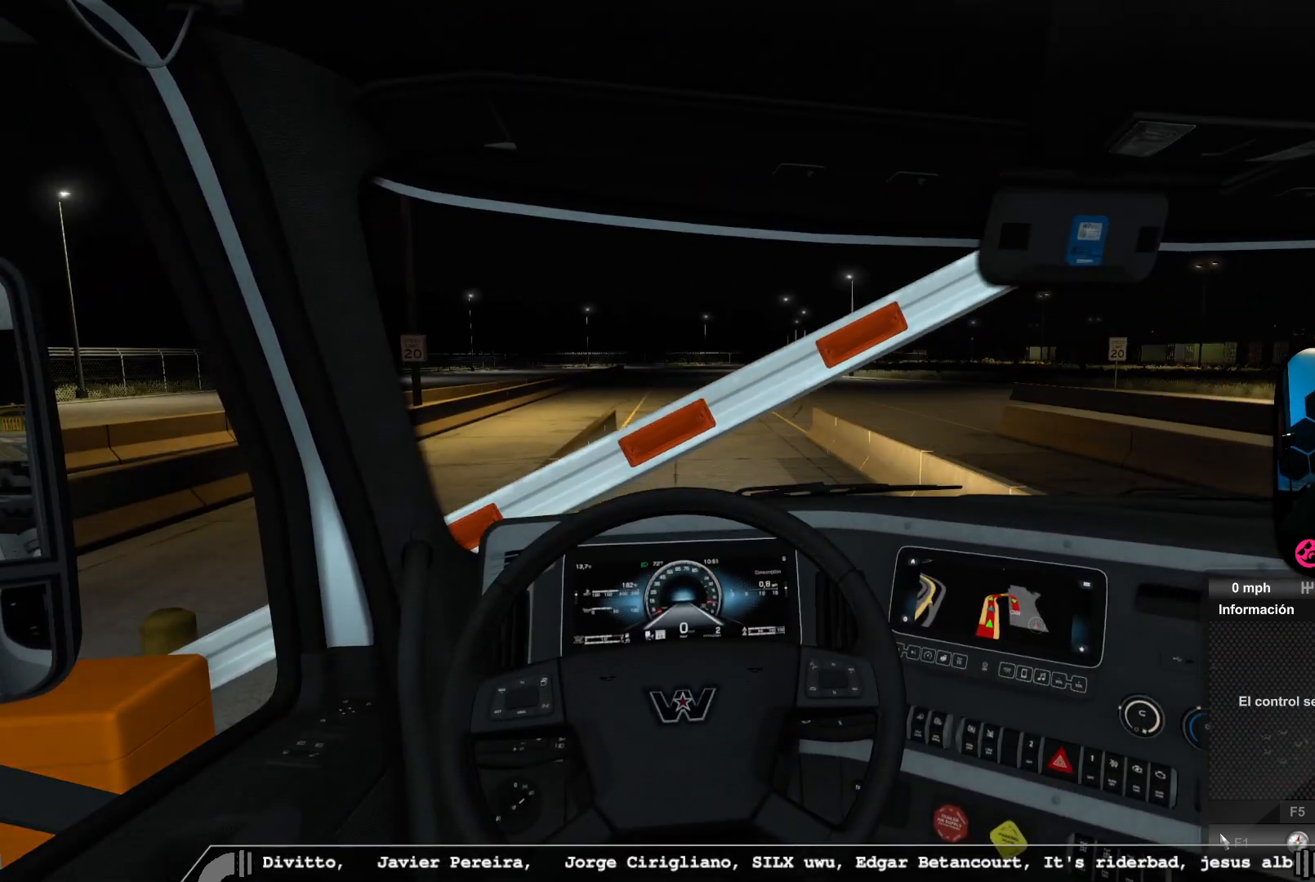
{"buttons": ["R2"], "left_stick": "center", "right_stick": "center", "events": [[267, "R2", "down"]]}
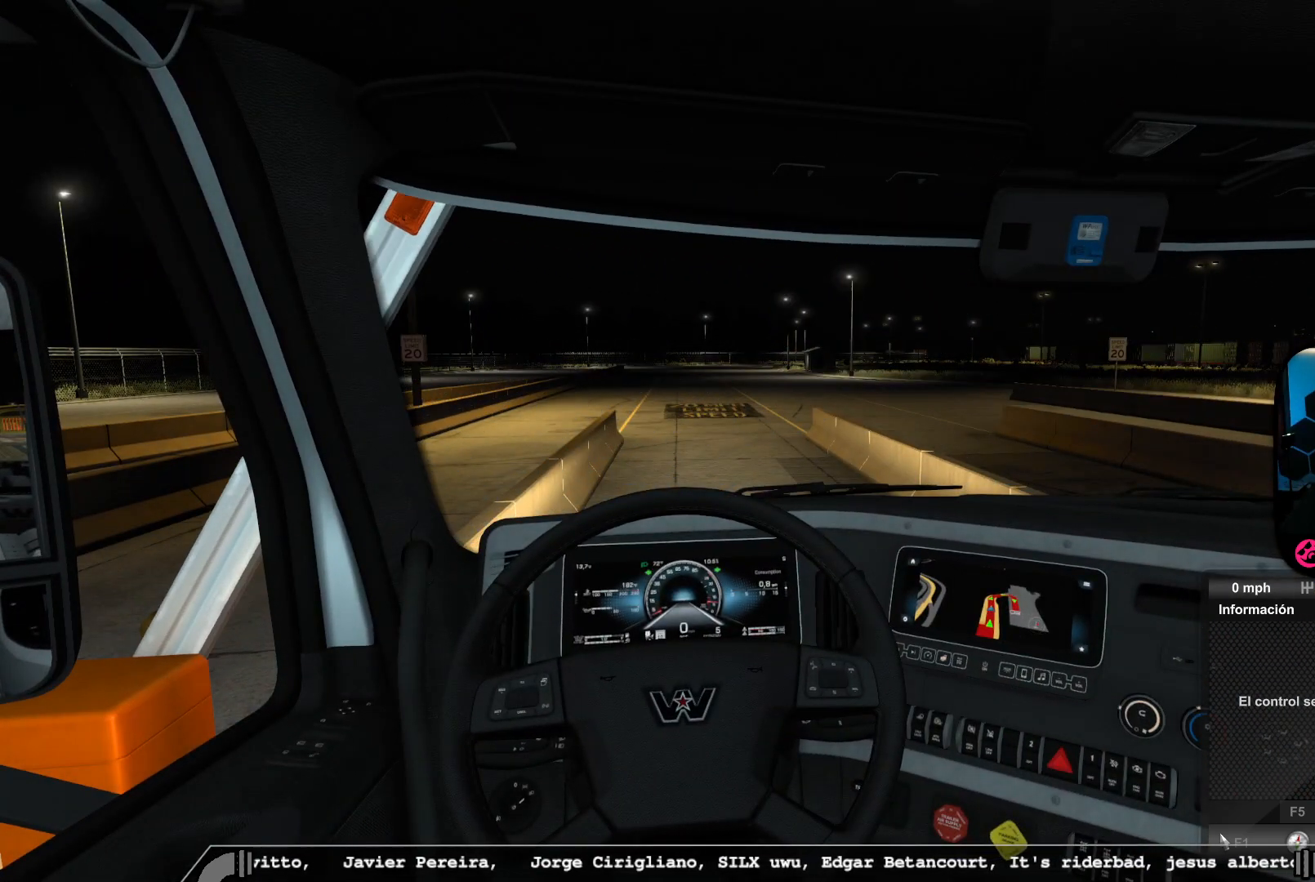
{"buttons": ["R2"], "left_stick": "center", "right_stick": "center", "events": []}
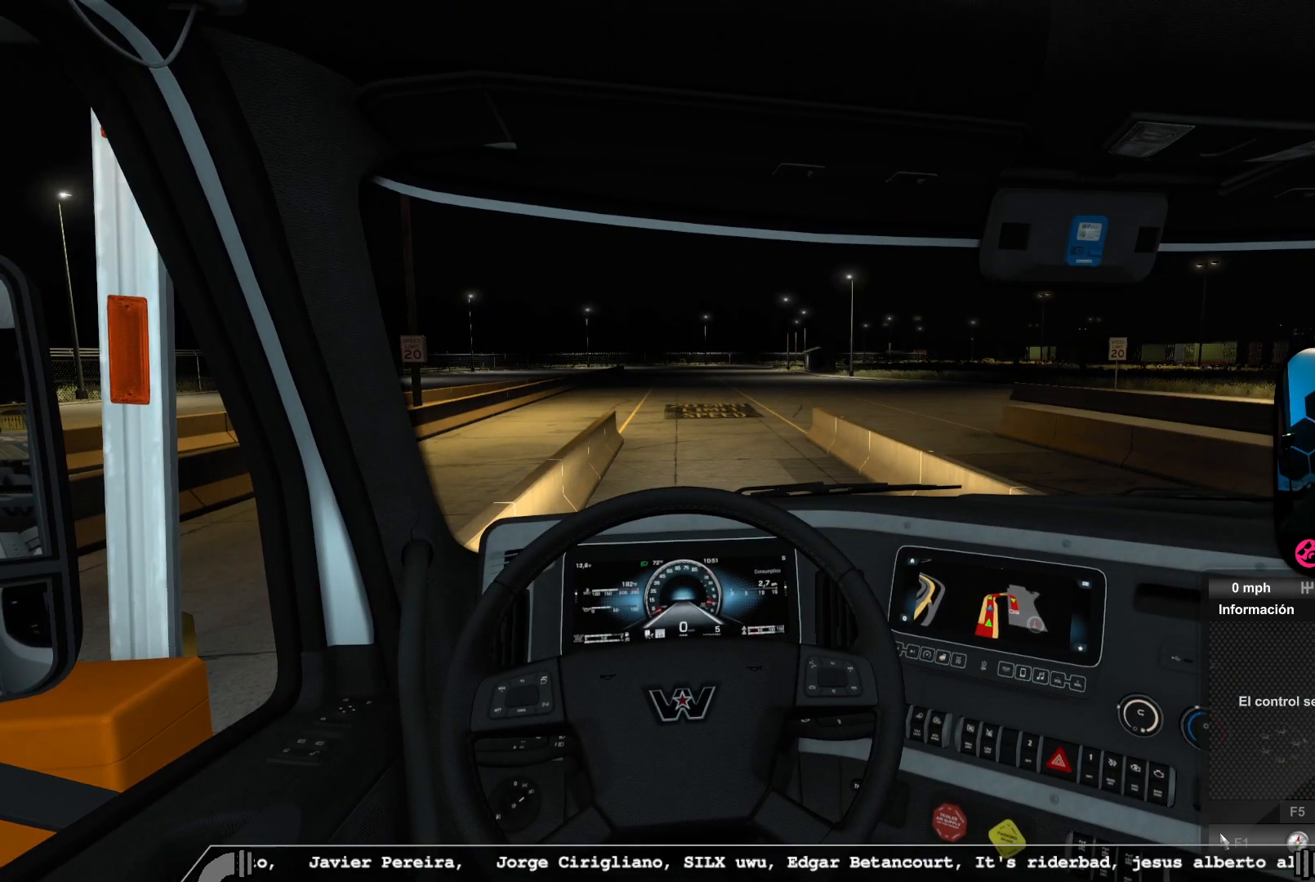
{"buttons": ["R2"], "left_stick": "center", "right_stick": "center", "events": []}
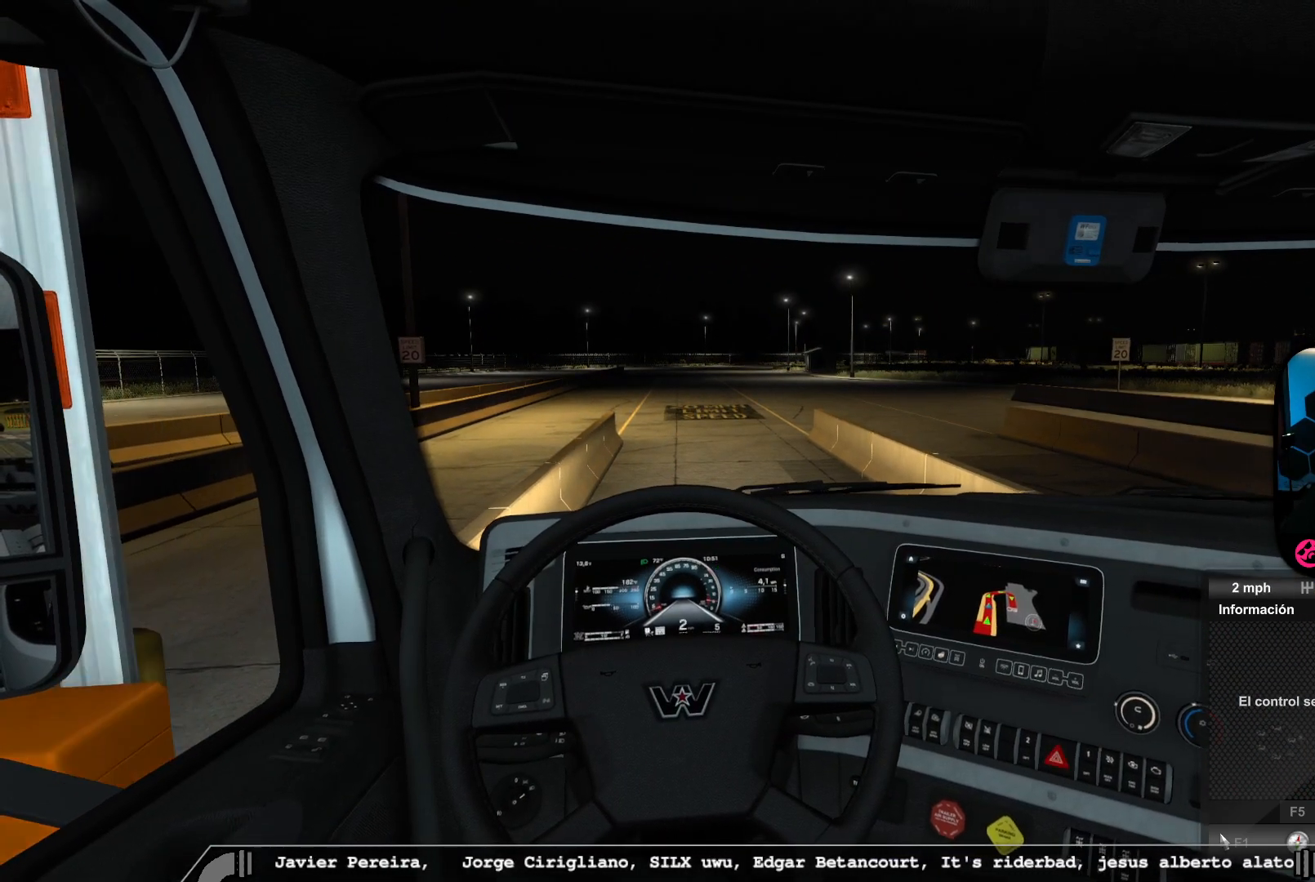
{"buttons": ["R2"], "left_stick": "center", "right_stick": "center", "events": []}
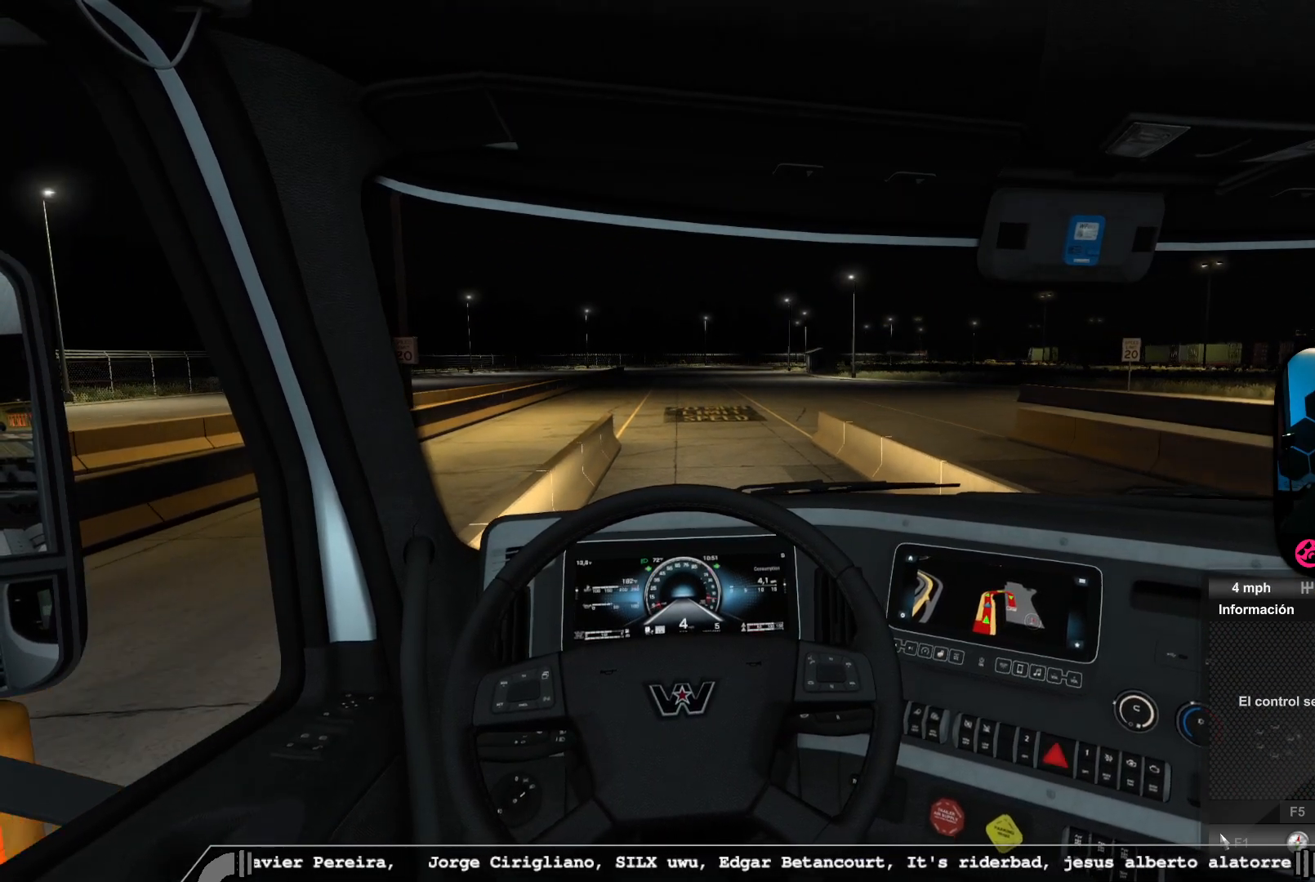
{"buttons": ["R2"], "left_stick": "center", "right_stick": "center", "events": []}
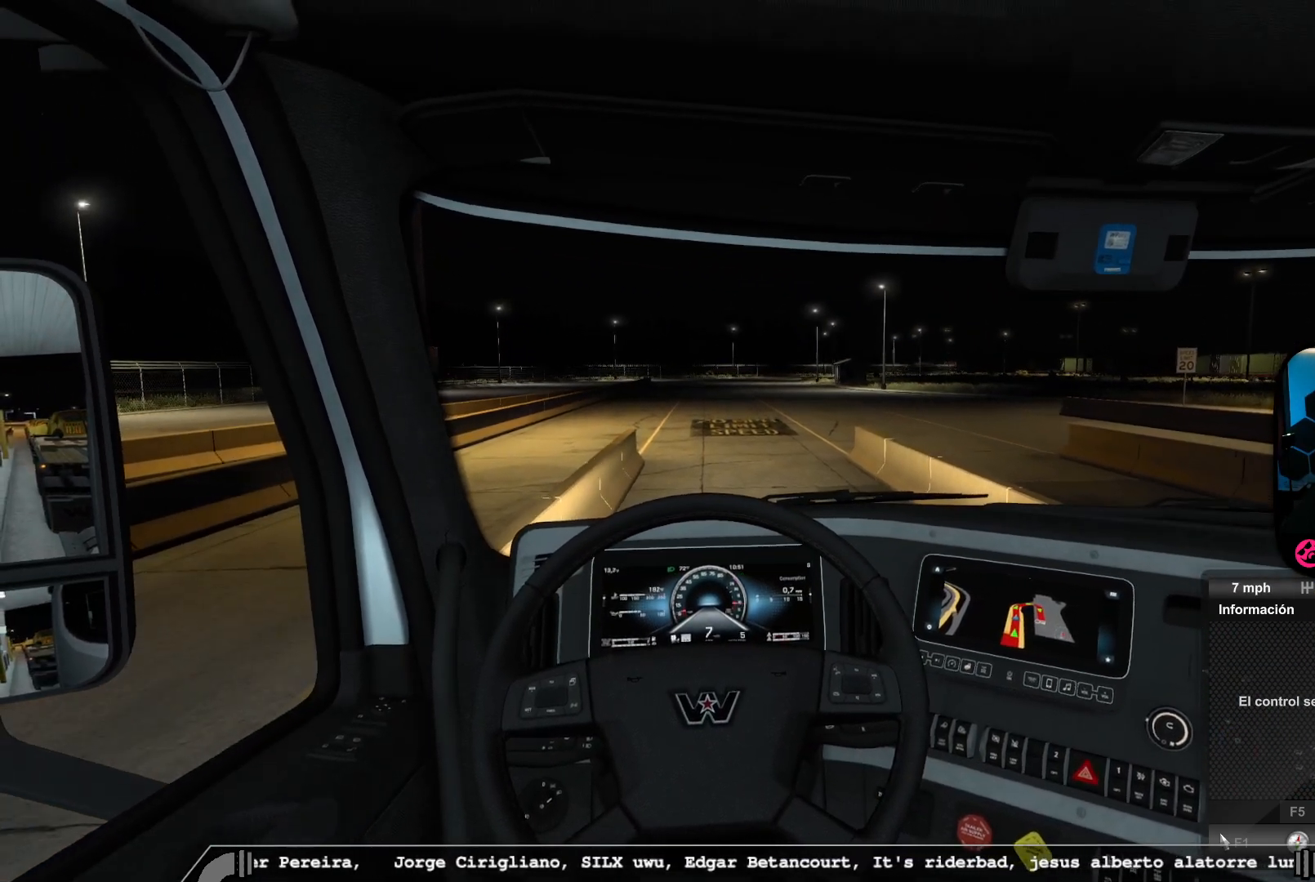
{"buttons": ["R2"], "left_stick": "center", "right_stick": "center", "events": []}
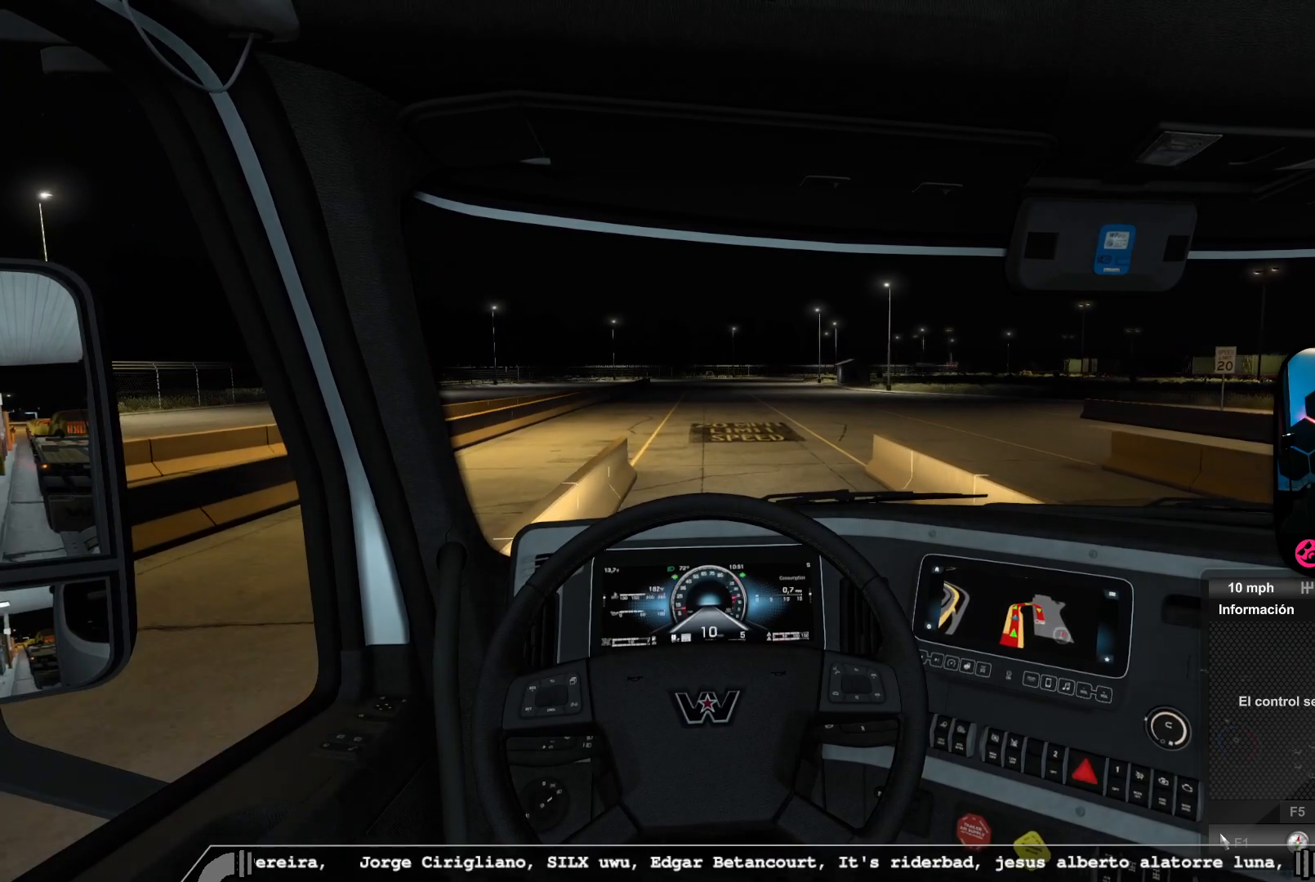
{"buttons": [], "left_stick": "center", "right_stick": "center", "events": [[100, "R2", "up"]]}
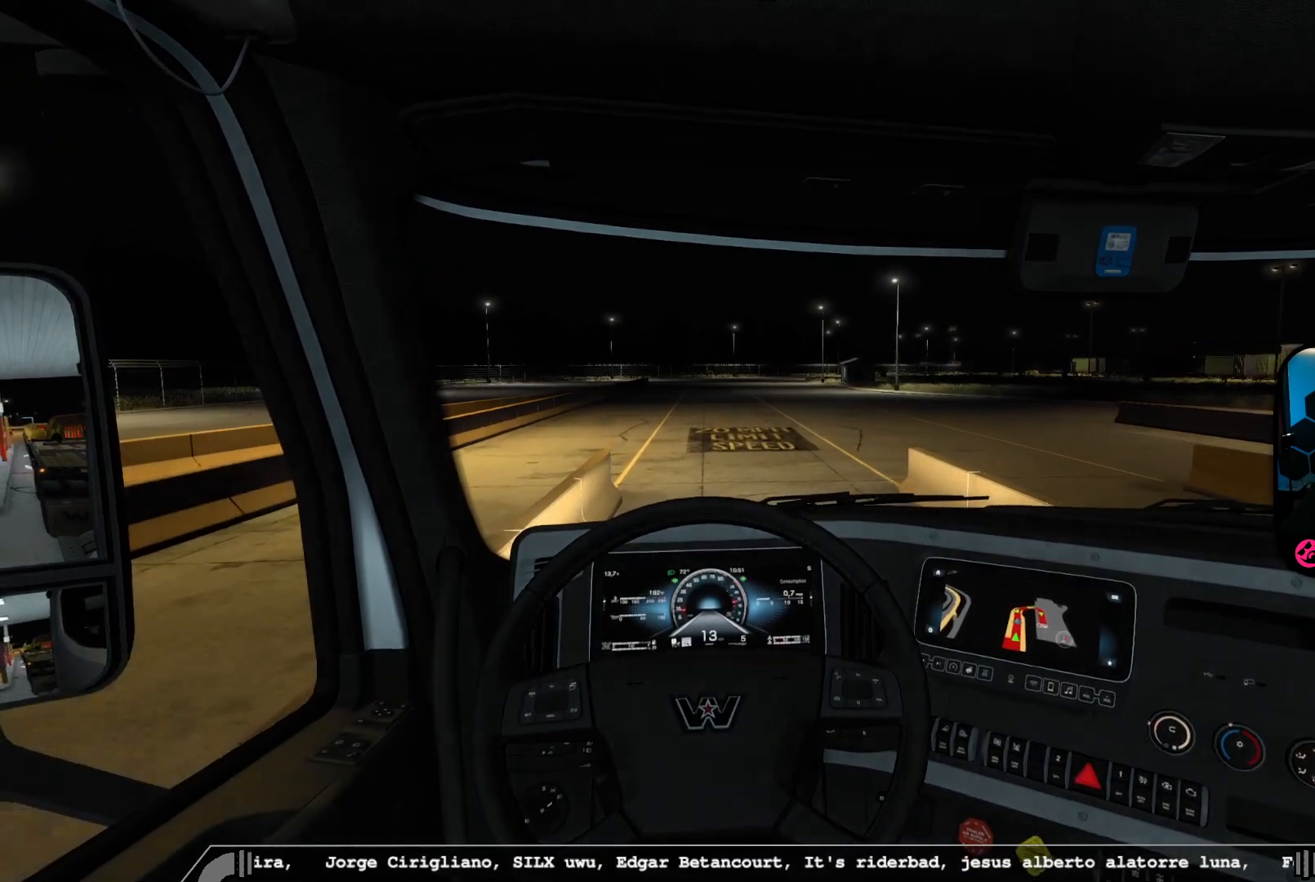
{"buttons": [], "left_stick": "center", "right_stick": "center", "events": []}
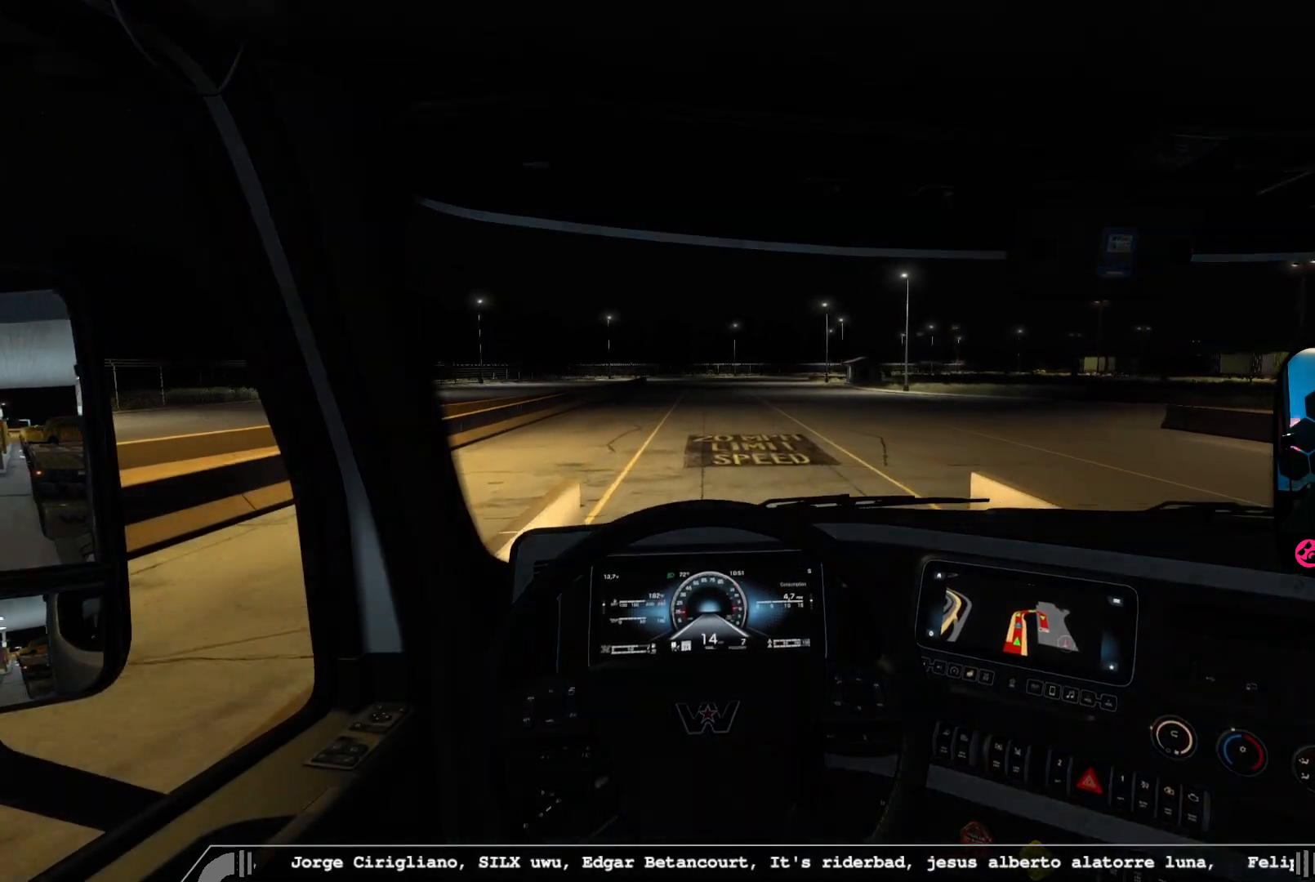
{"buttons": [], "left_stick": "center", "right_stick": "center", "events": []}
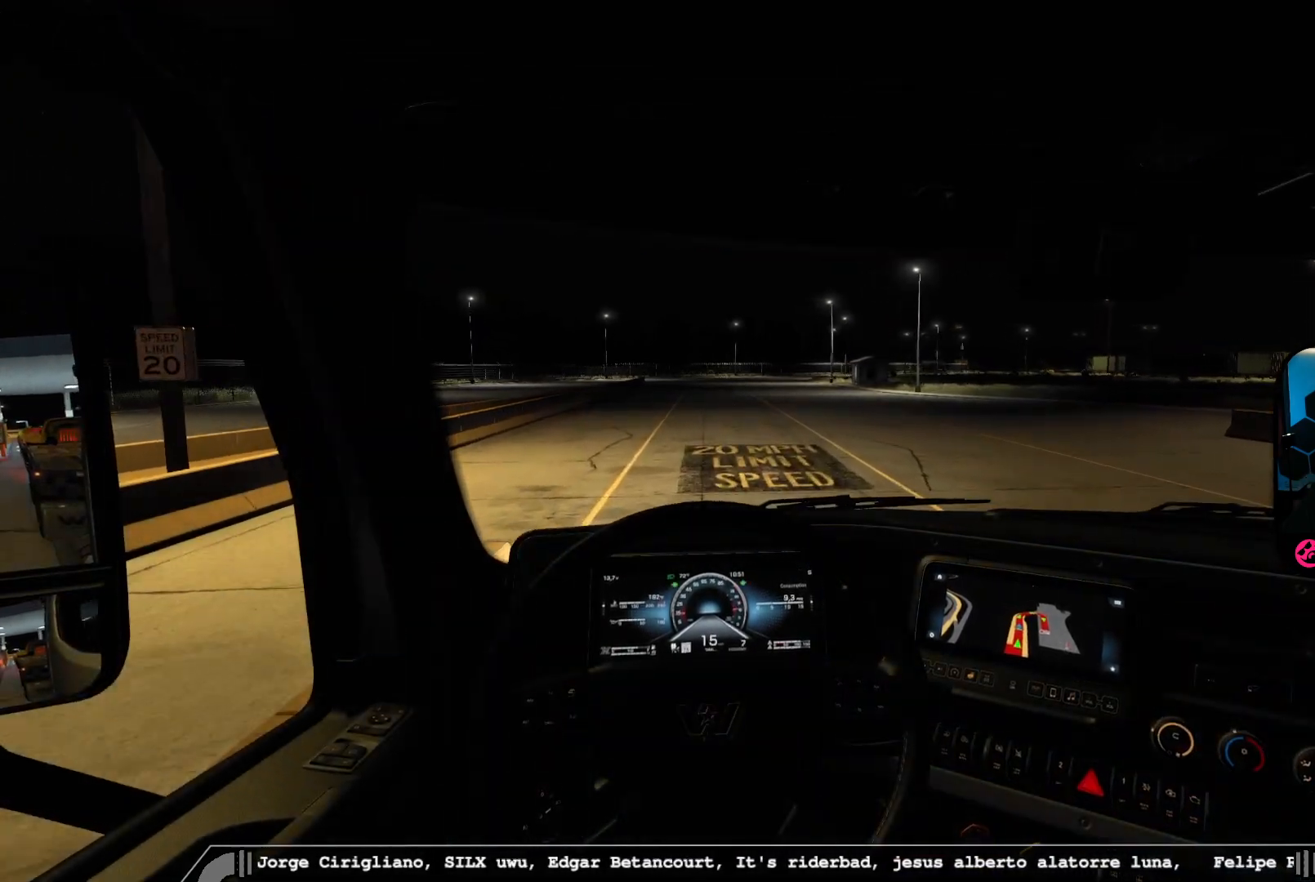
{"buttons": [], "left_stick": "center", "right_stick": "center", "events": []}
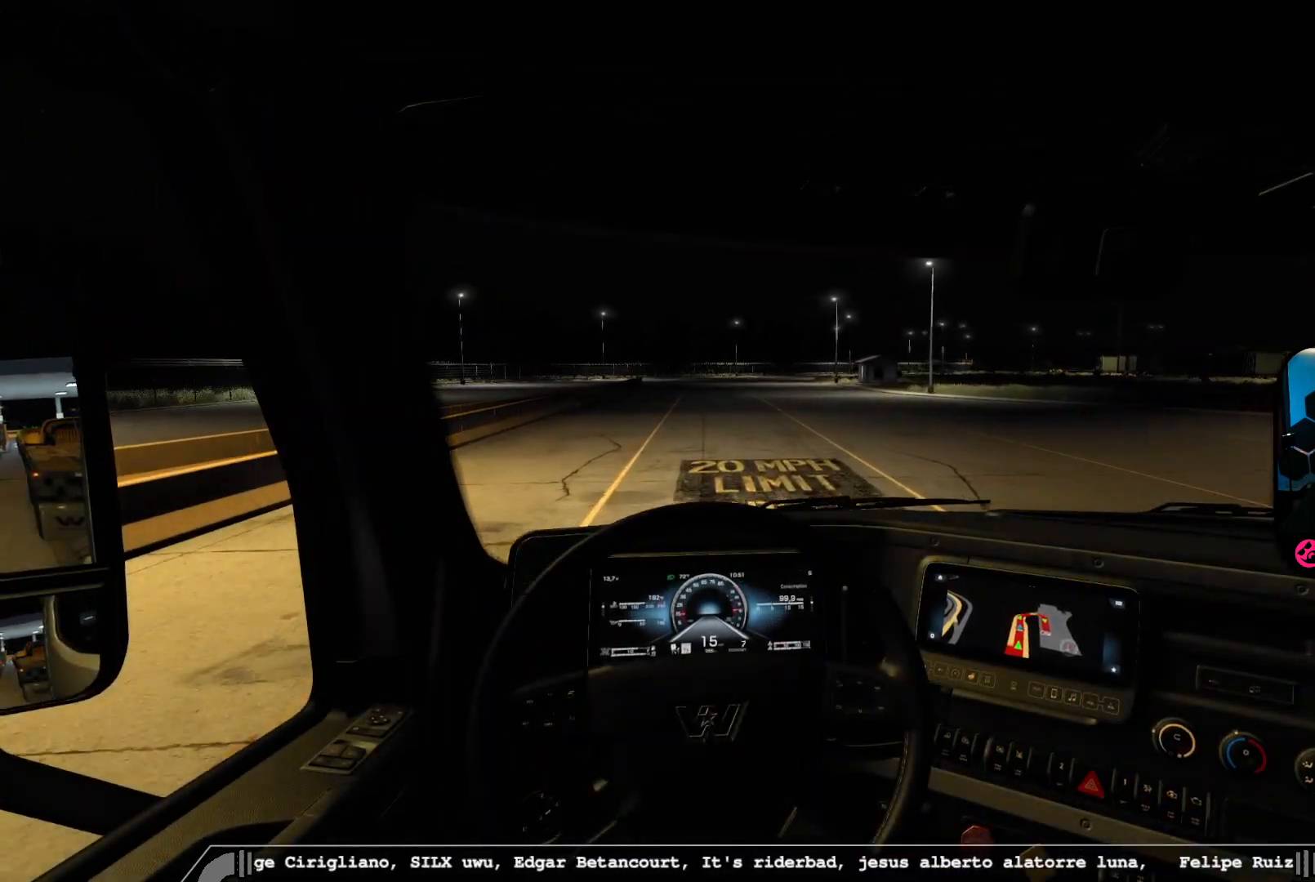
{"buttons": ["R2"], "left_stick": "center", "right_stick": "center", "events": [[200, "R2", "down"]]}
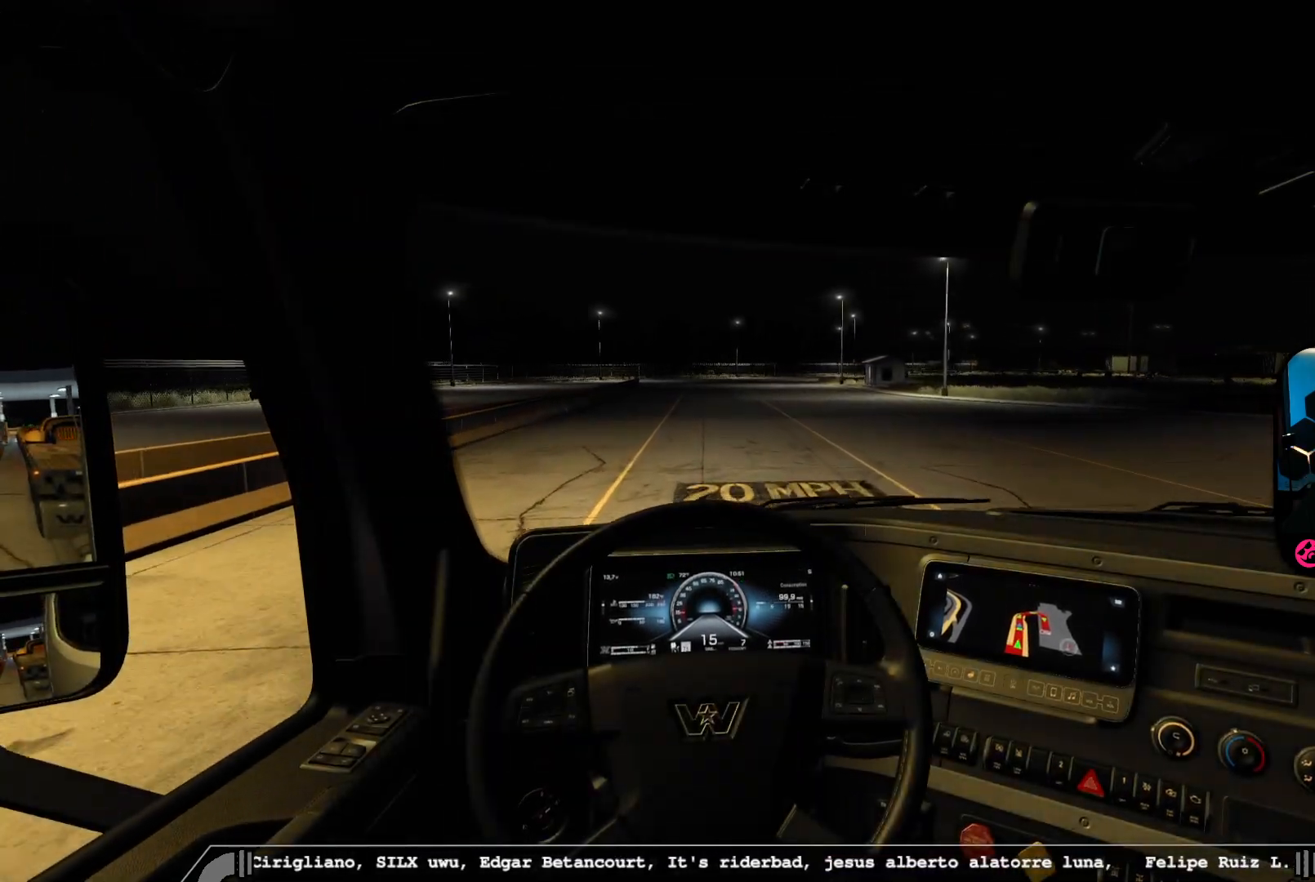
{"buttons": [], "left_stick": "center", "right_stick": "center", "events": [[233, "R2", "up"]]}
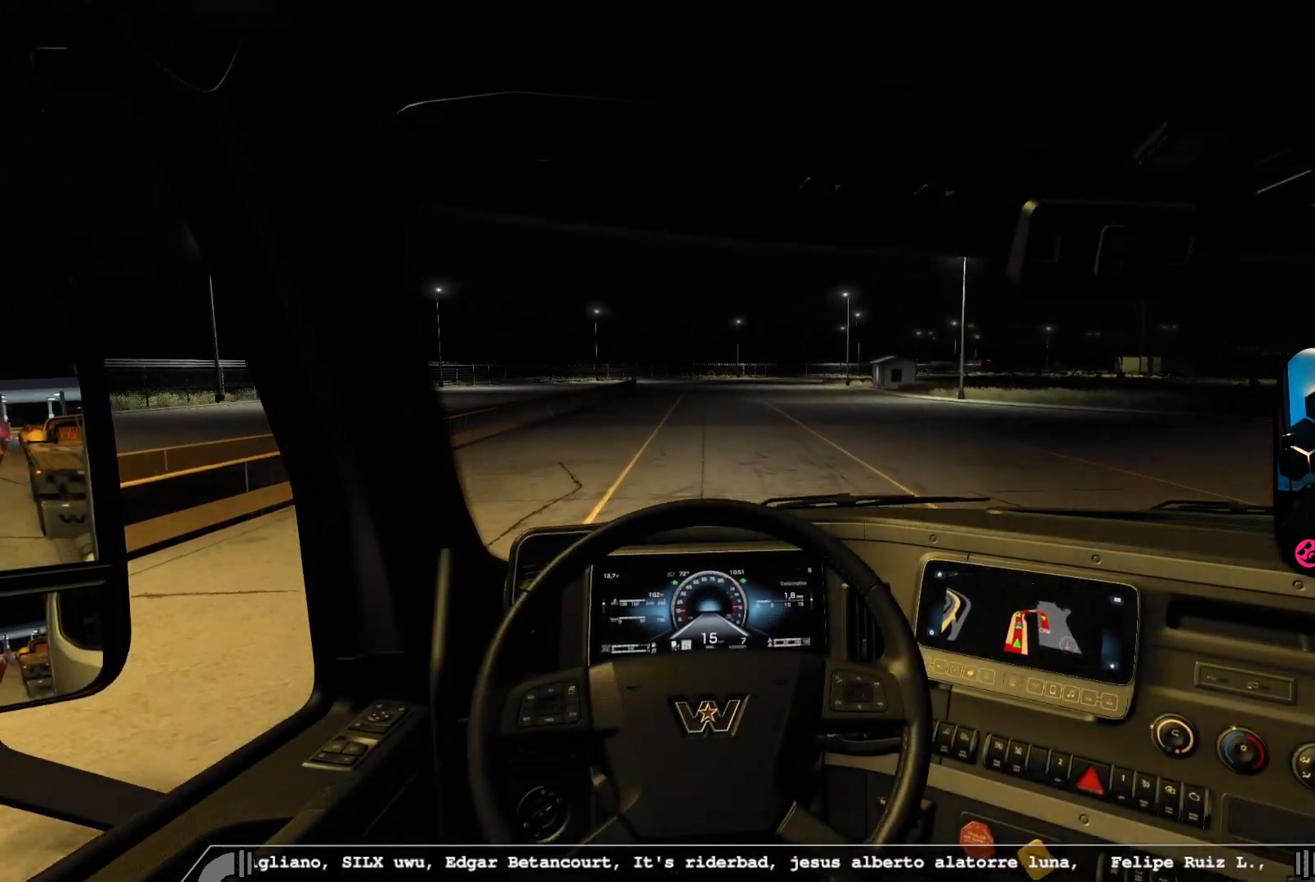
{"buttons": [], "left_stick": "center", "right_stick": "center"}
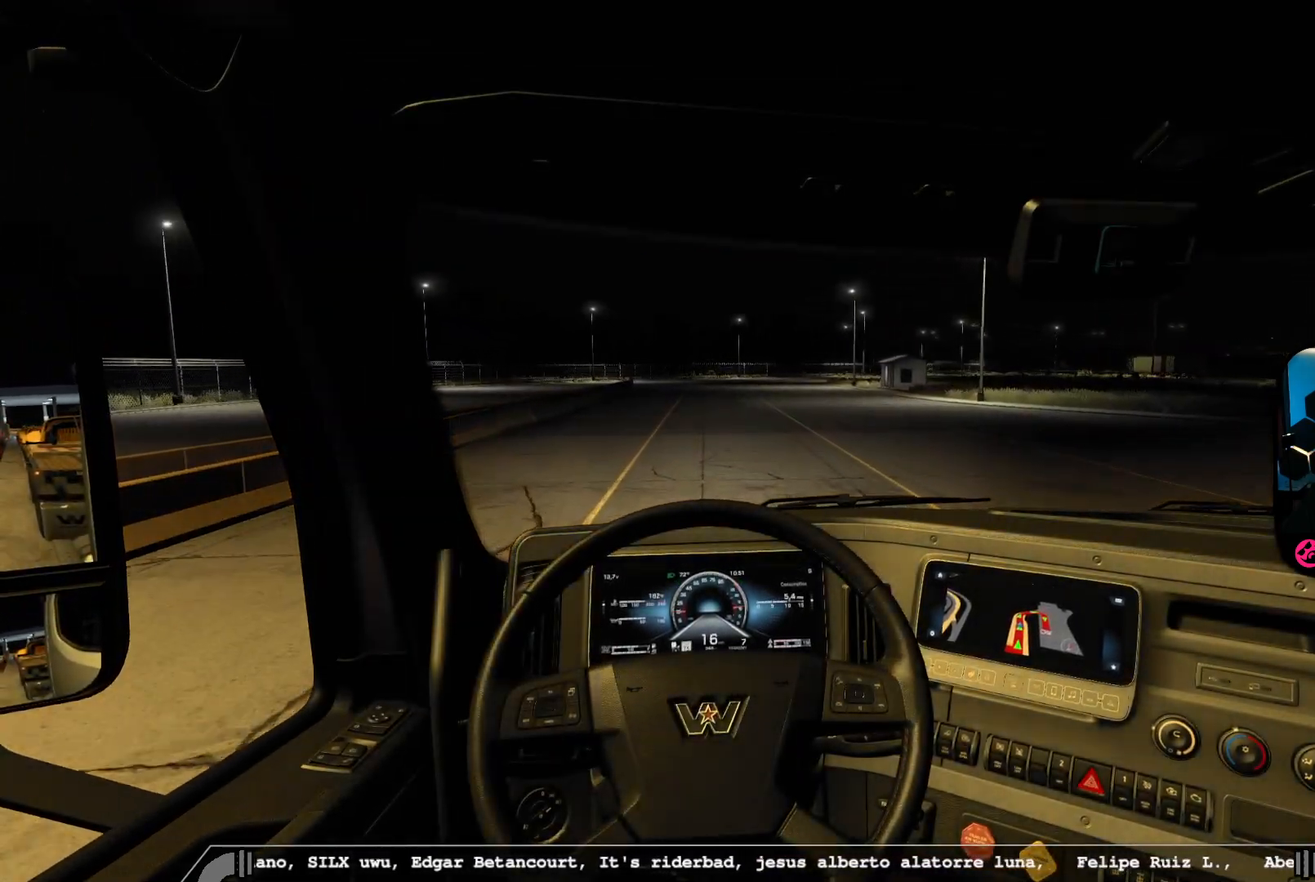
{"buttons": [], "left_stick": "center", "right_stick": "right", "events": [[67, "right_stick", "right"]]}
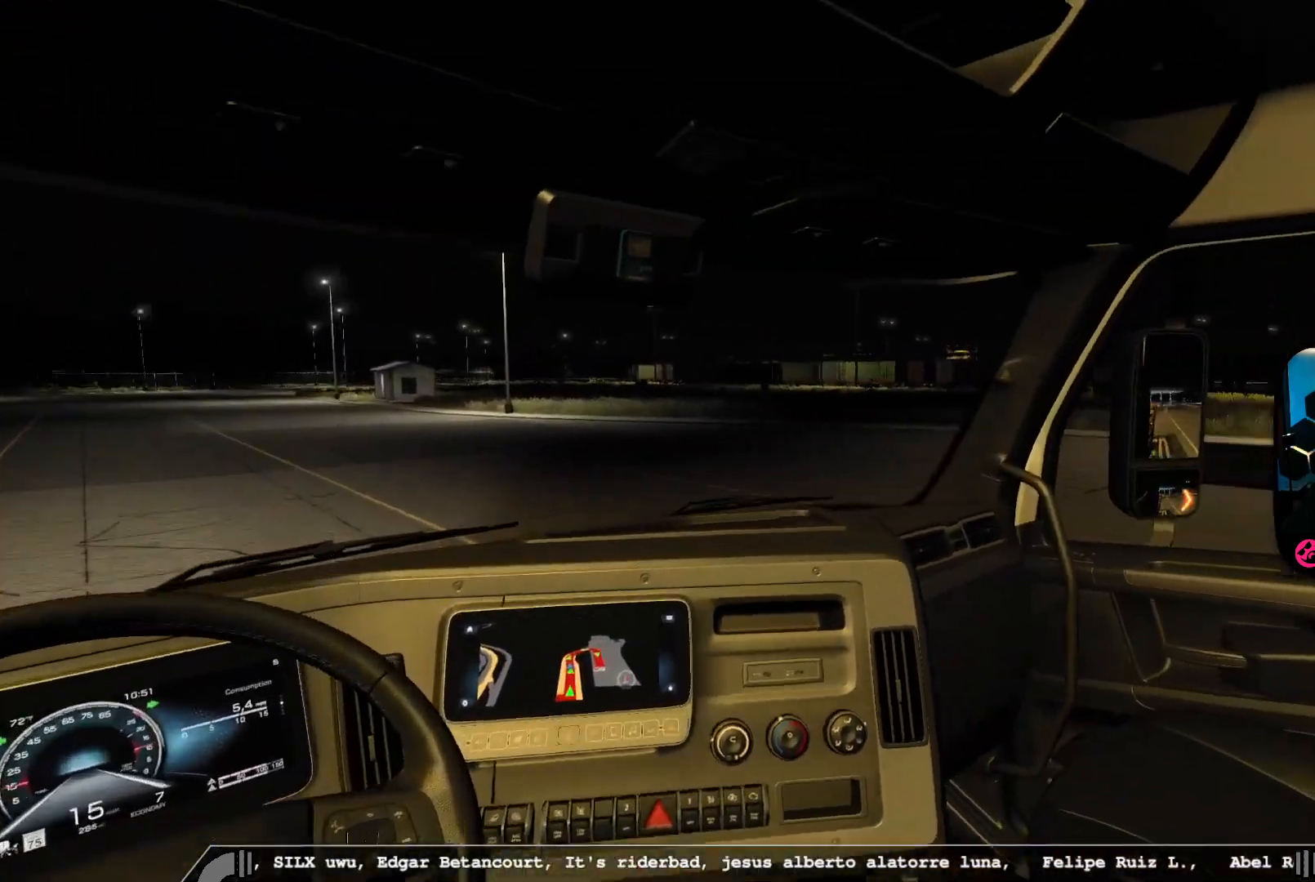
{"buttons": ["R2"], "left_stick": "center", "right_stick": "center", "events": [[100, "right_stick", "center"], [167, "R2", "down"]]}
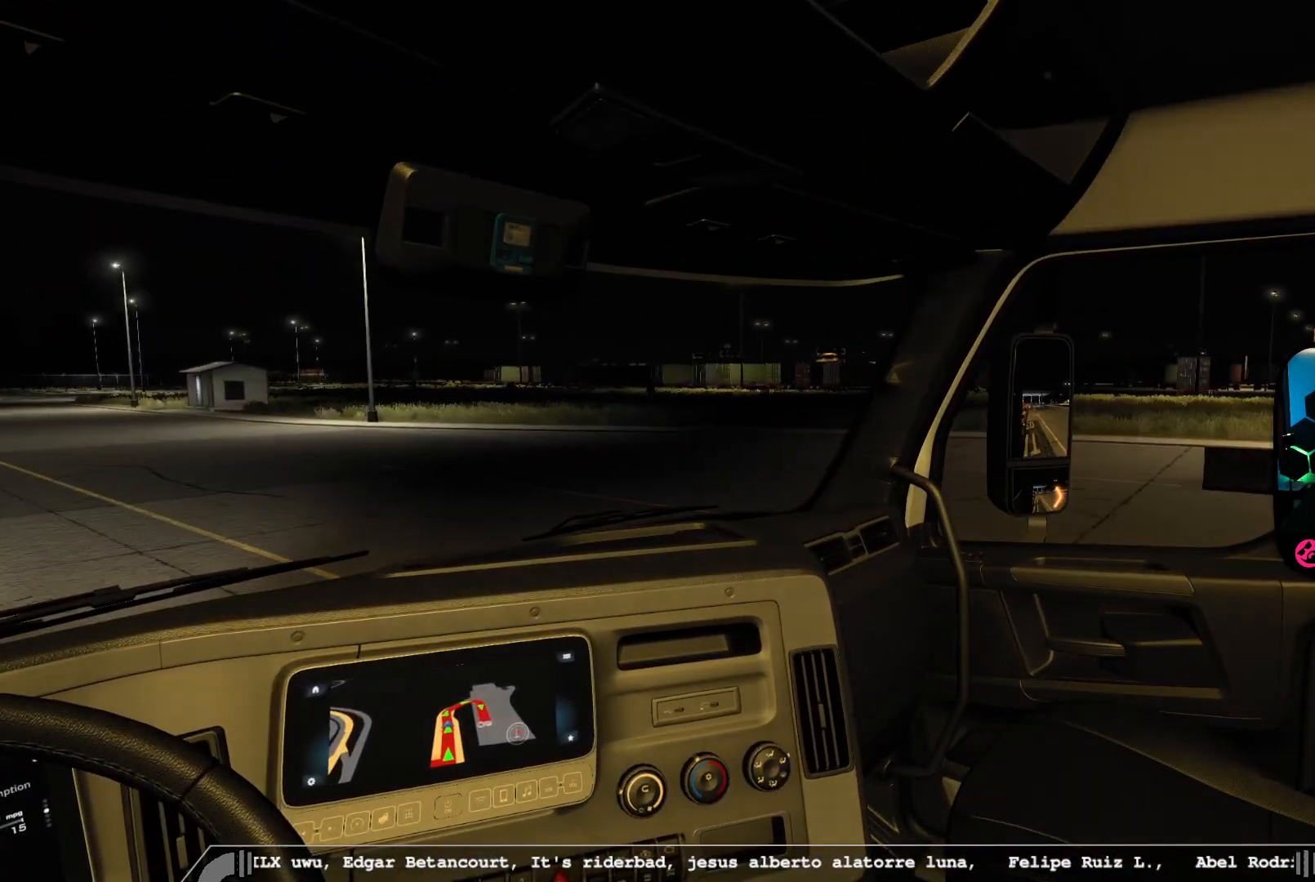
{"buttons": ["R2"], "left_stick": "center", "right_stick": "left", "events": [[350, "right_stick", "left"]]}
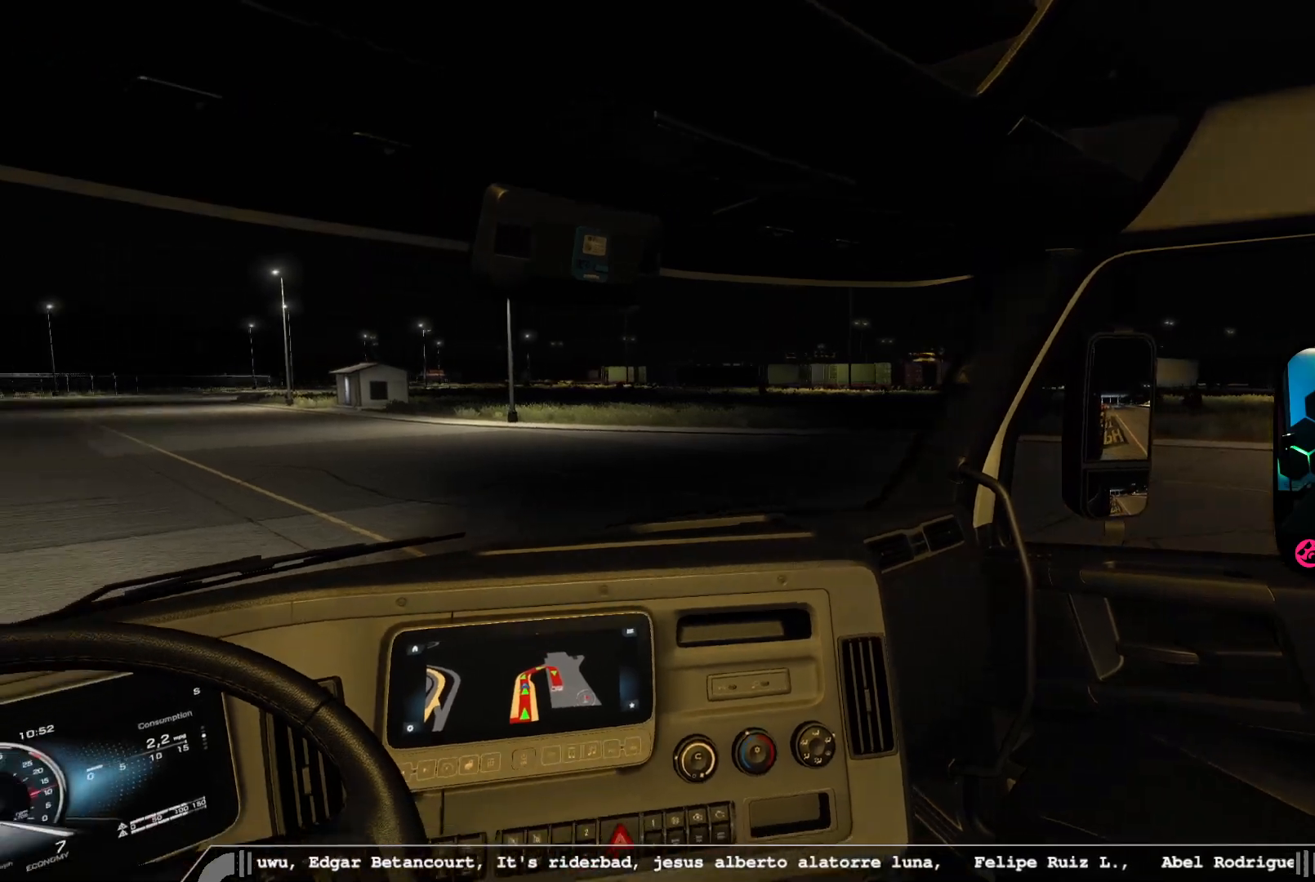
{"buttons": ["R2"], "left_stick": "center", "right_stick": "left", "events": []}
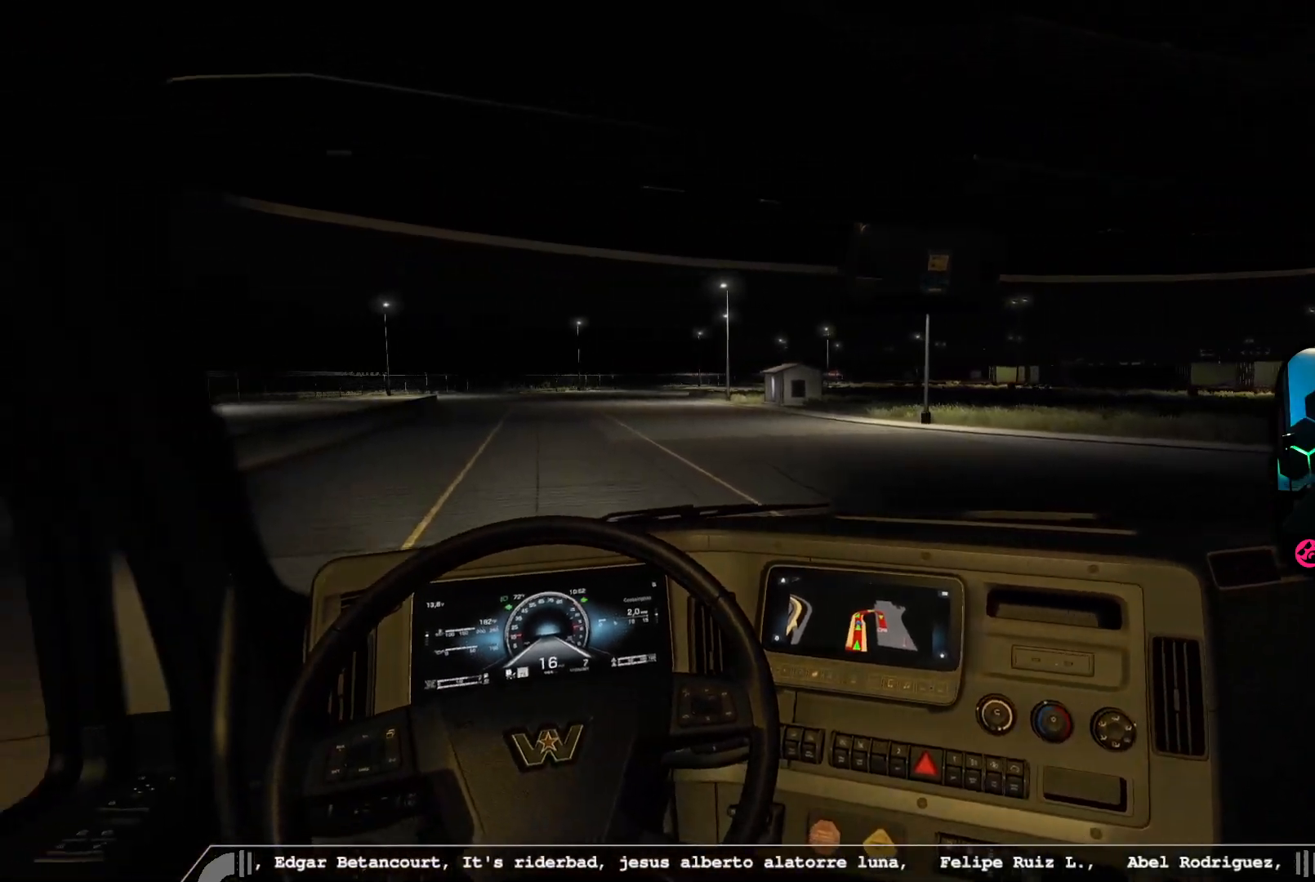
{"buttons": [], "left_stick": "center", "right_stick": "left", "events": [[17, "R2", "up"]]}
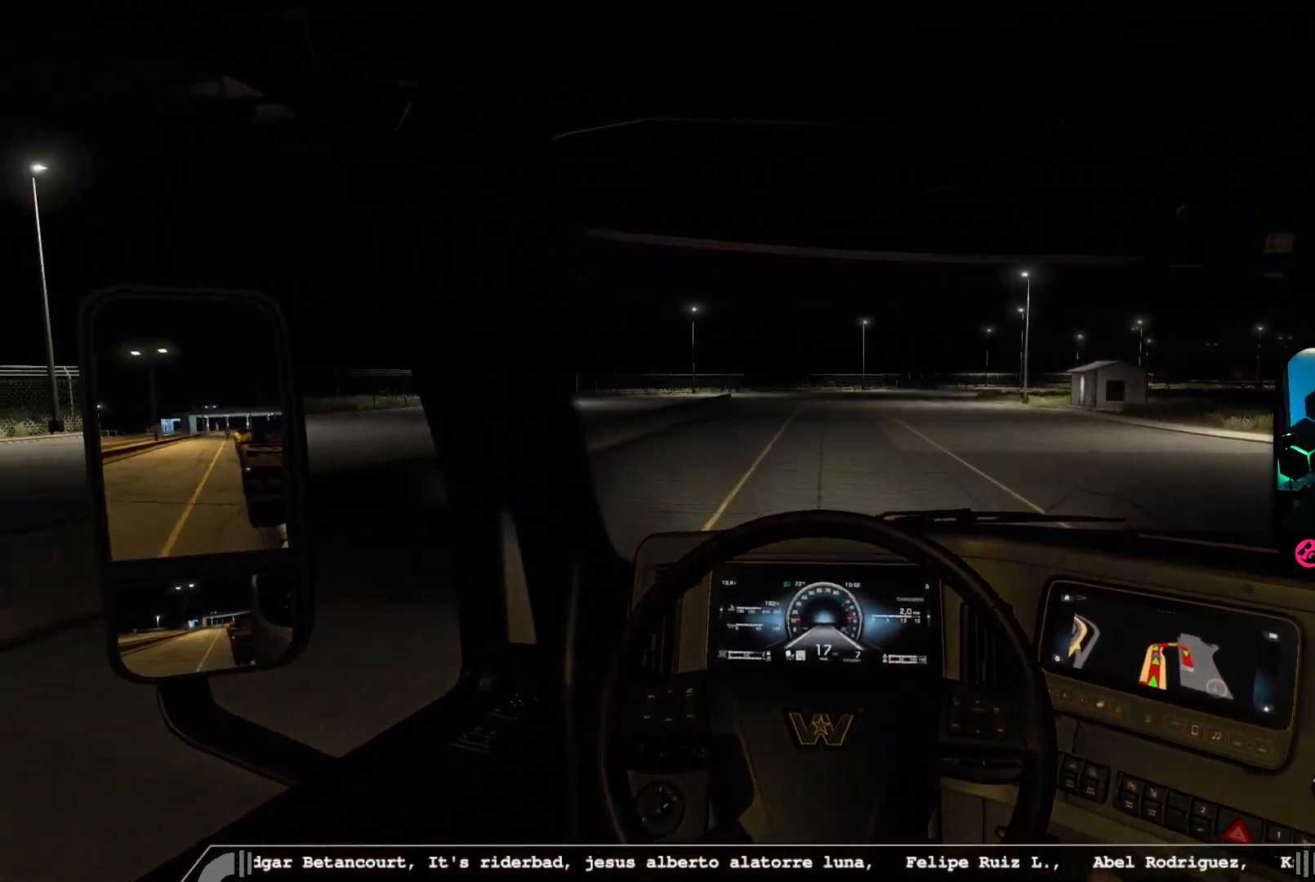
{"buttons": [], "left_stick": "center", "right_stick": "right", "events": [[117, "right_stick", "center"], [483, "right_stick", "right"]]}
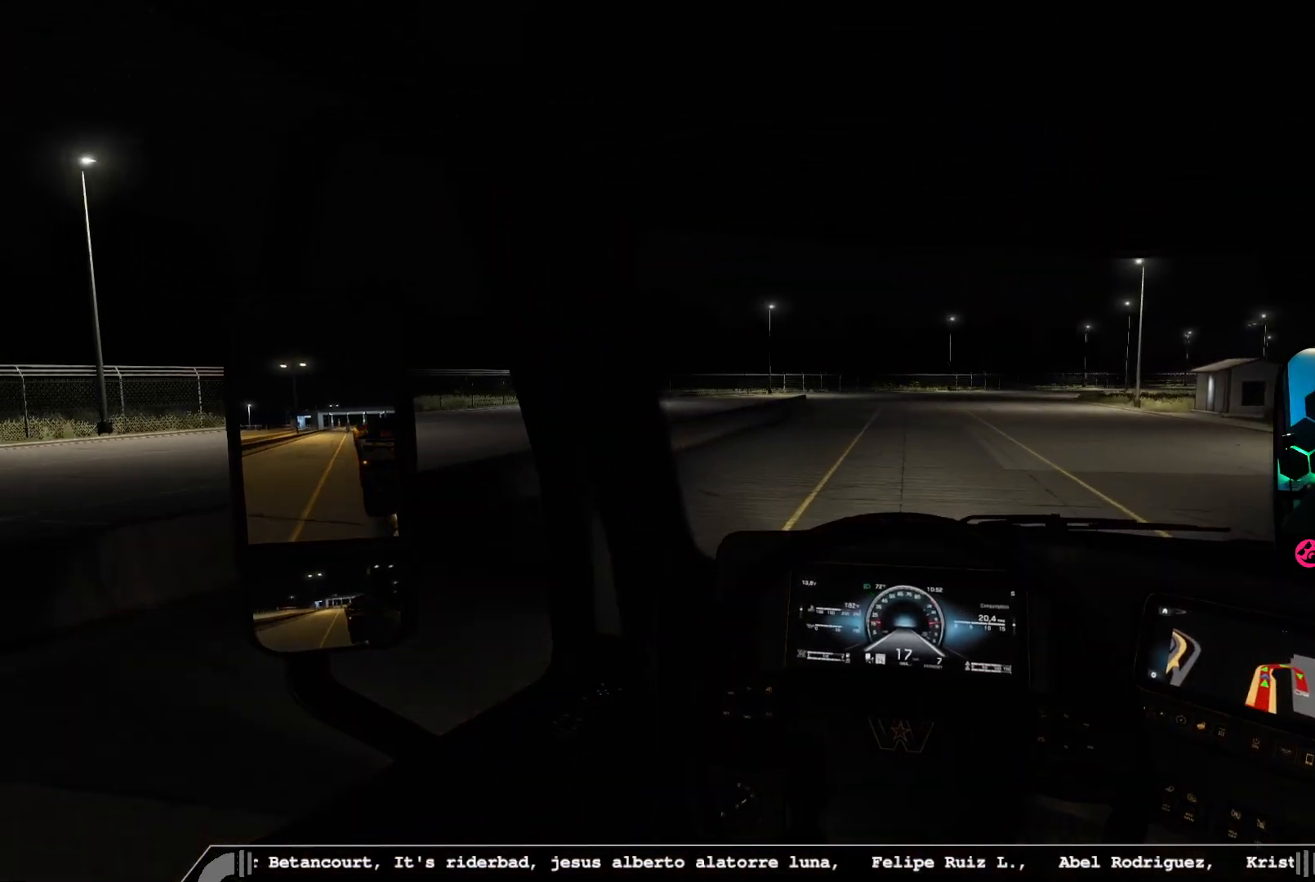
{"buttons": [], "left_stick": "center", "right_stick": "center", "events": [[200, "right_stick", "center"]]}
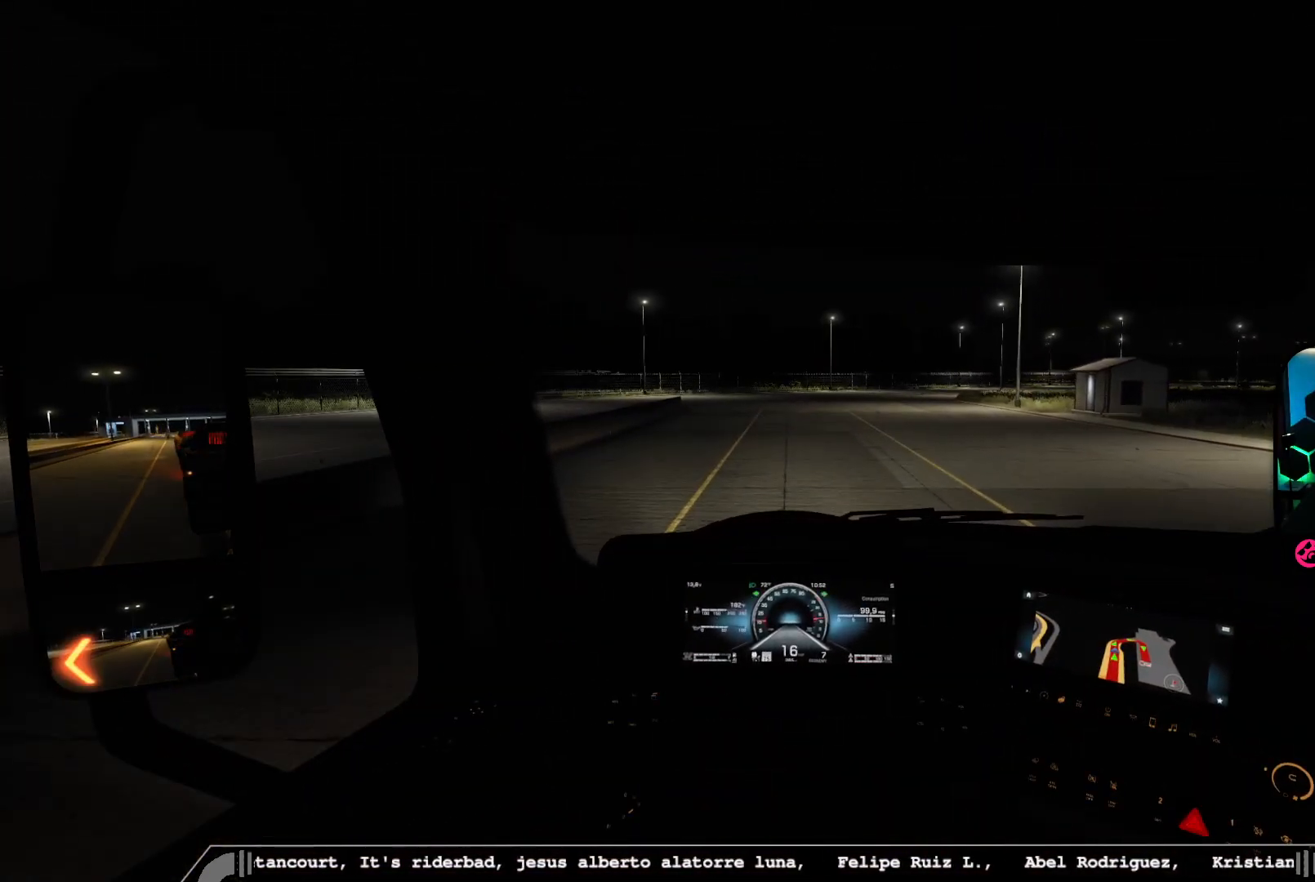
{"buttons": [], "left_stick": "center", "right_stick": "center", "events": []}
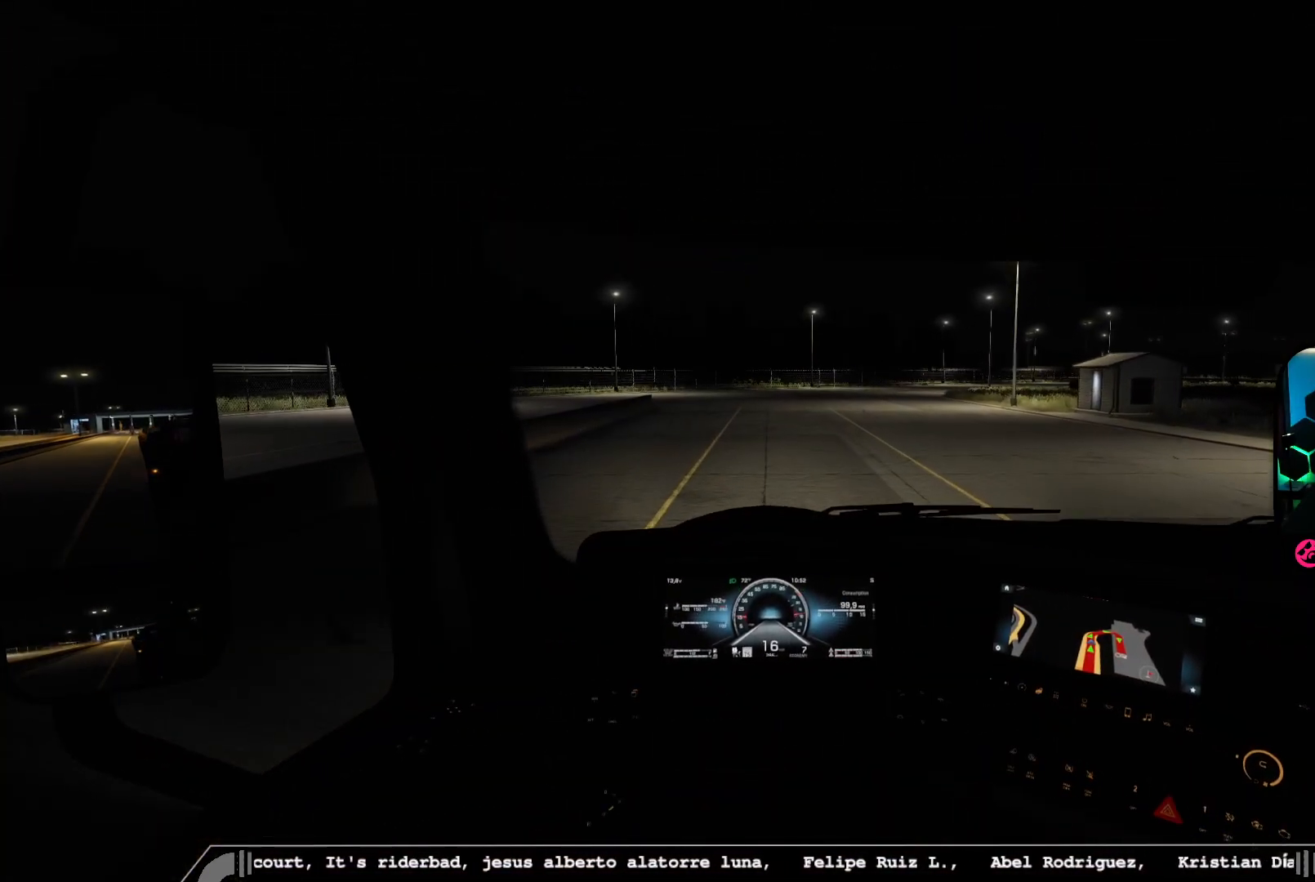
{"buttons": [], "left_stick": "center", "right_stick": "center", "events": [[100, "L3", "down"], [250, "L3", "up"]]}
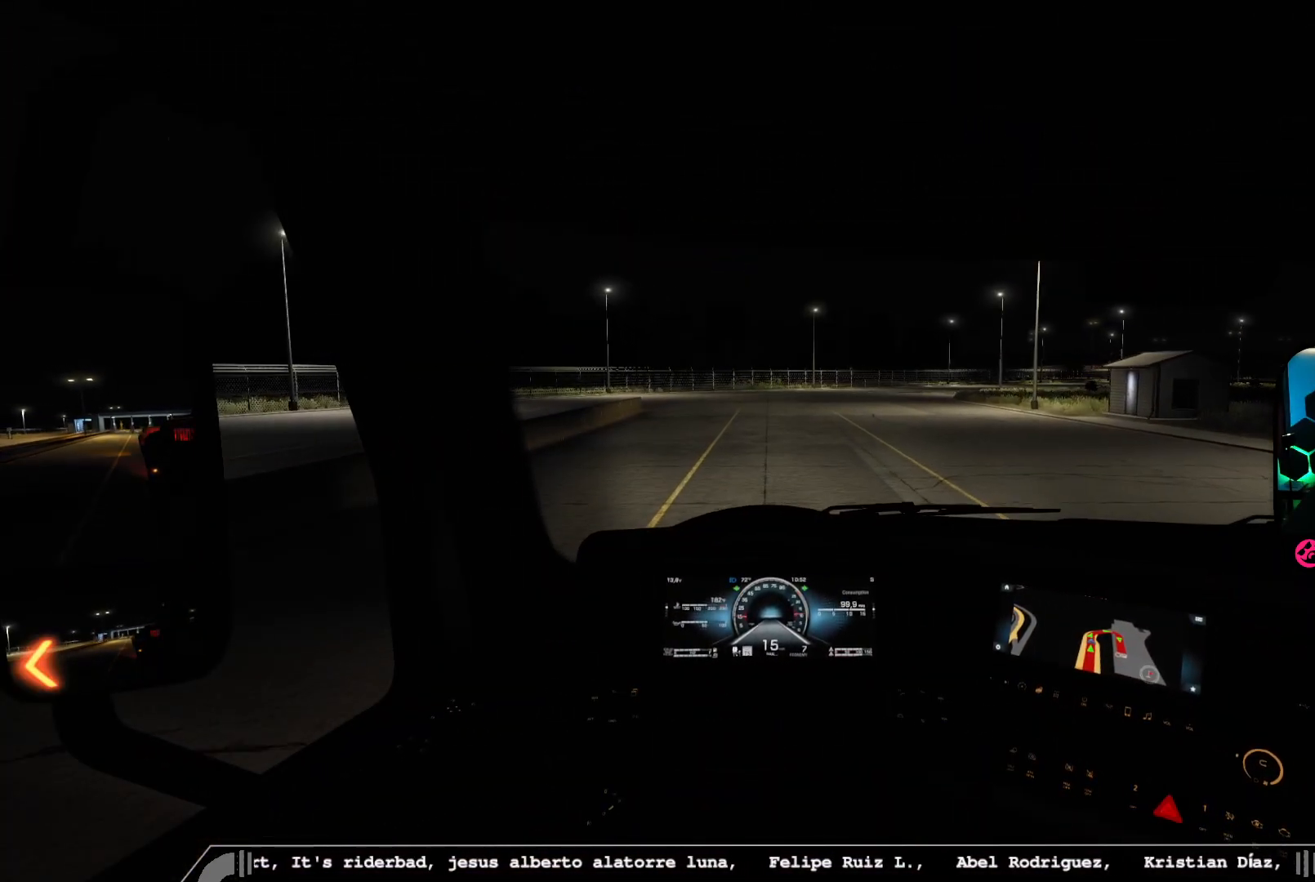
{"buttons": [], "left_stick": "center", "right_stick": "center", "events": []}
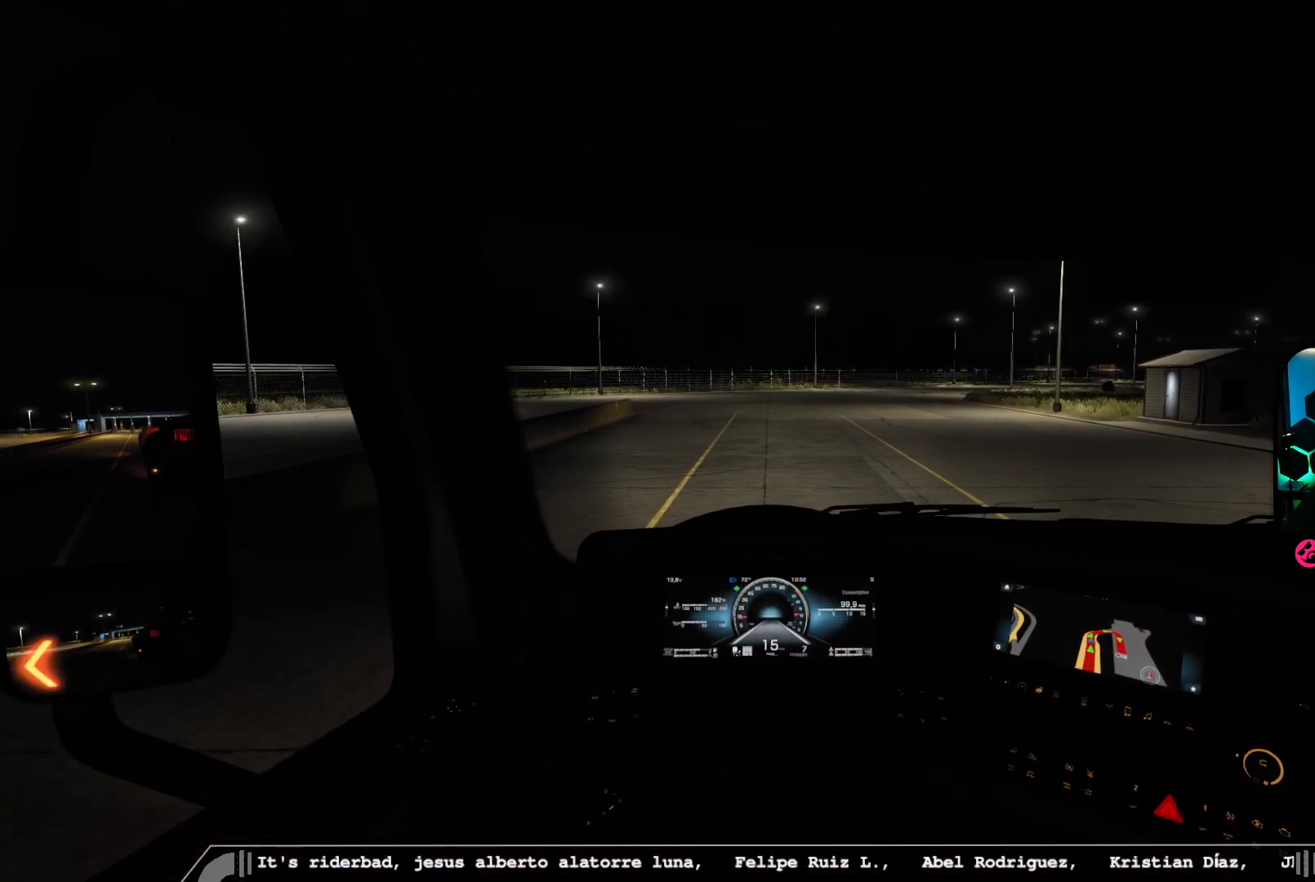
{"buttons": [], "left_stick": "center", "right_stick": "center", "events": [[233, "L3", "down"], [383, "L3", "up"]]}
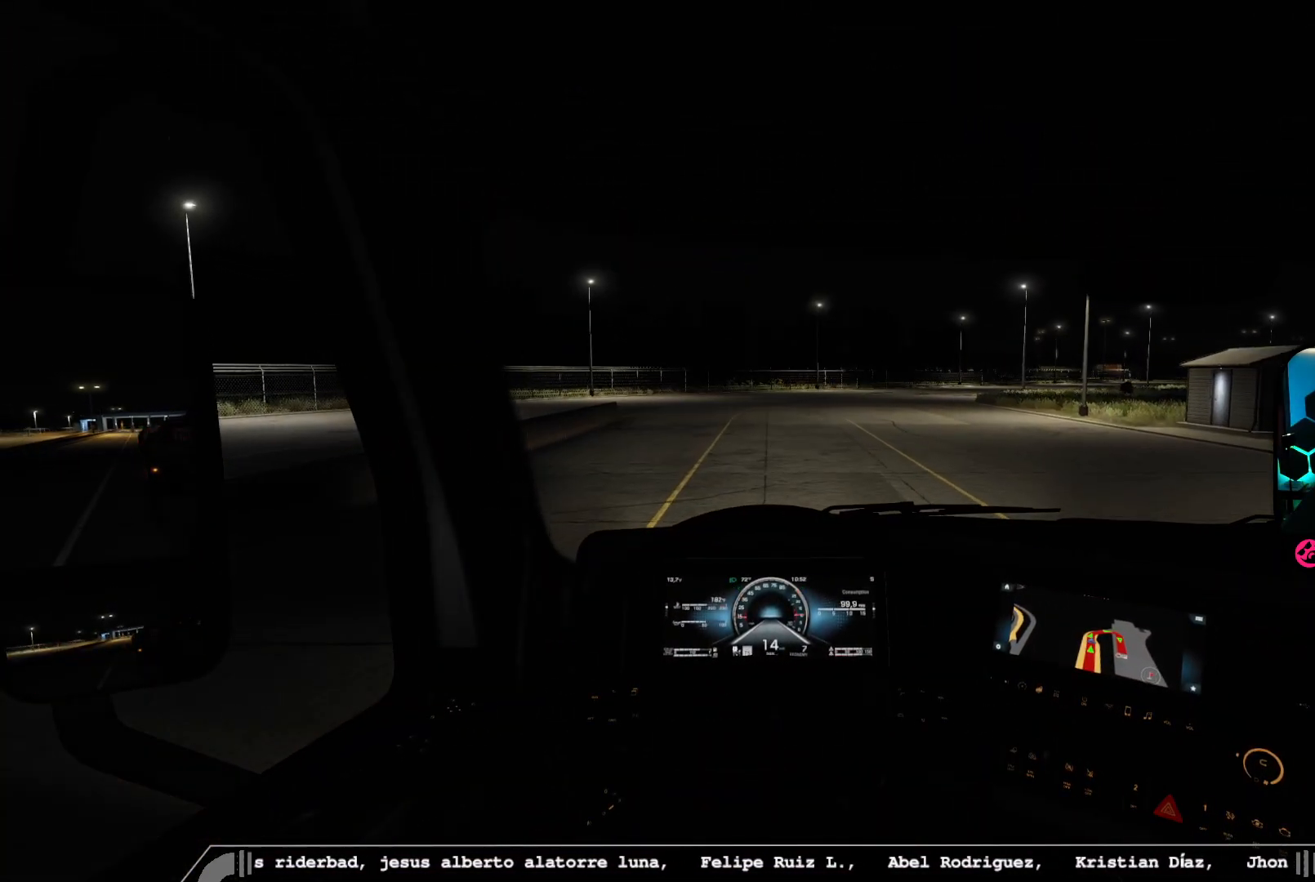
{"buttons": ["R3"], "left_stick": "center", "right_stick": "center", "events": [[100, "L3", "down"], [233, "L3", "up"], [467, "R3", "down"]]}
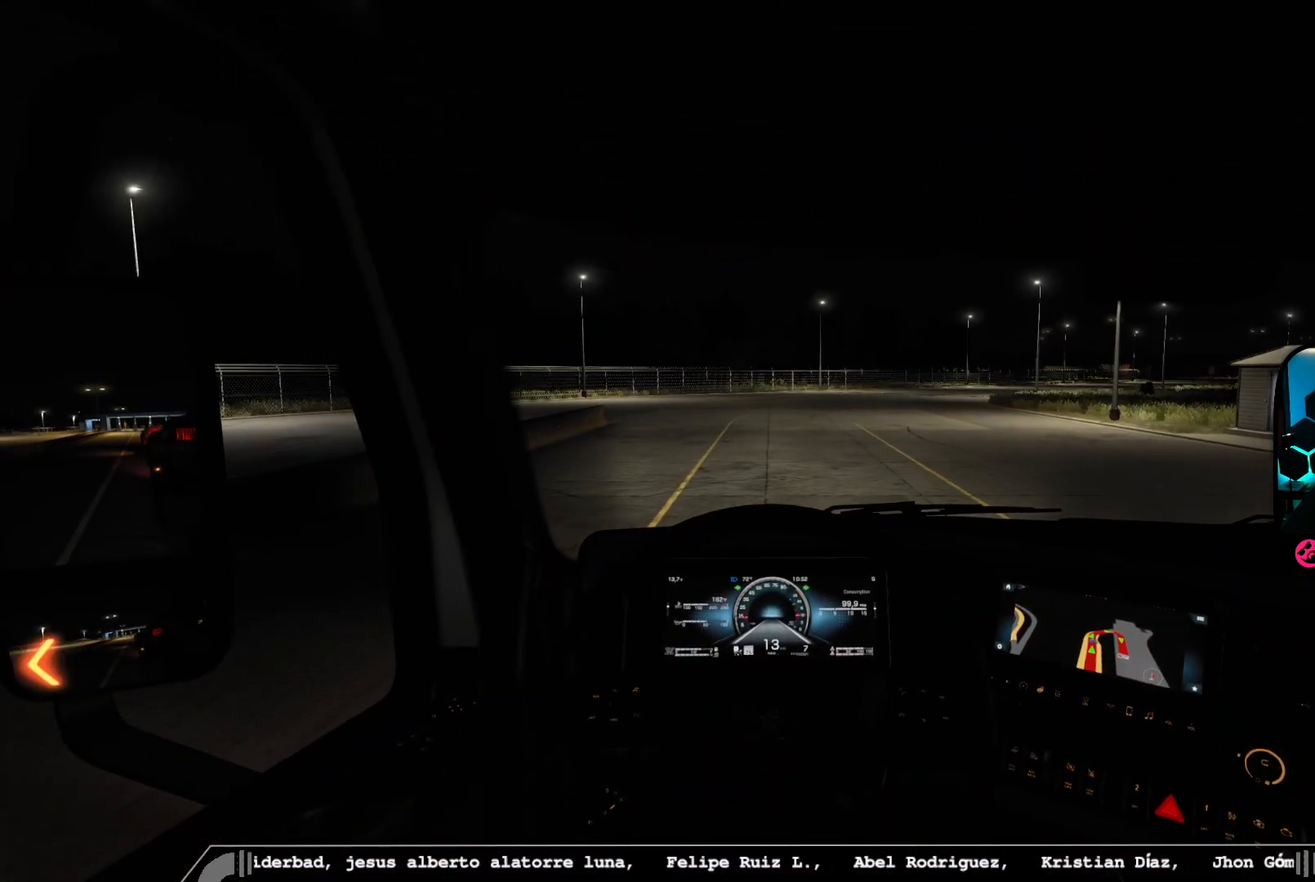
{"buttons": [], "left_stick": "center", "right_stick": "center", "events": [[133, "R3", "up"]]}
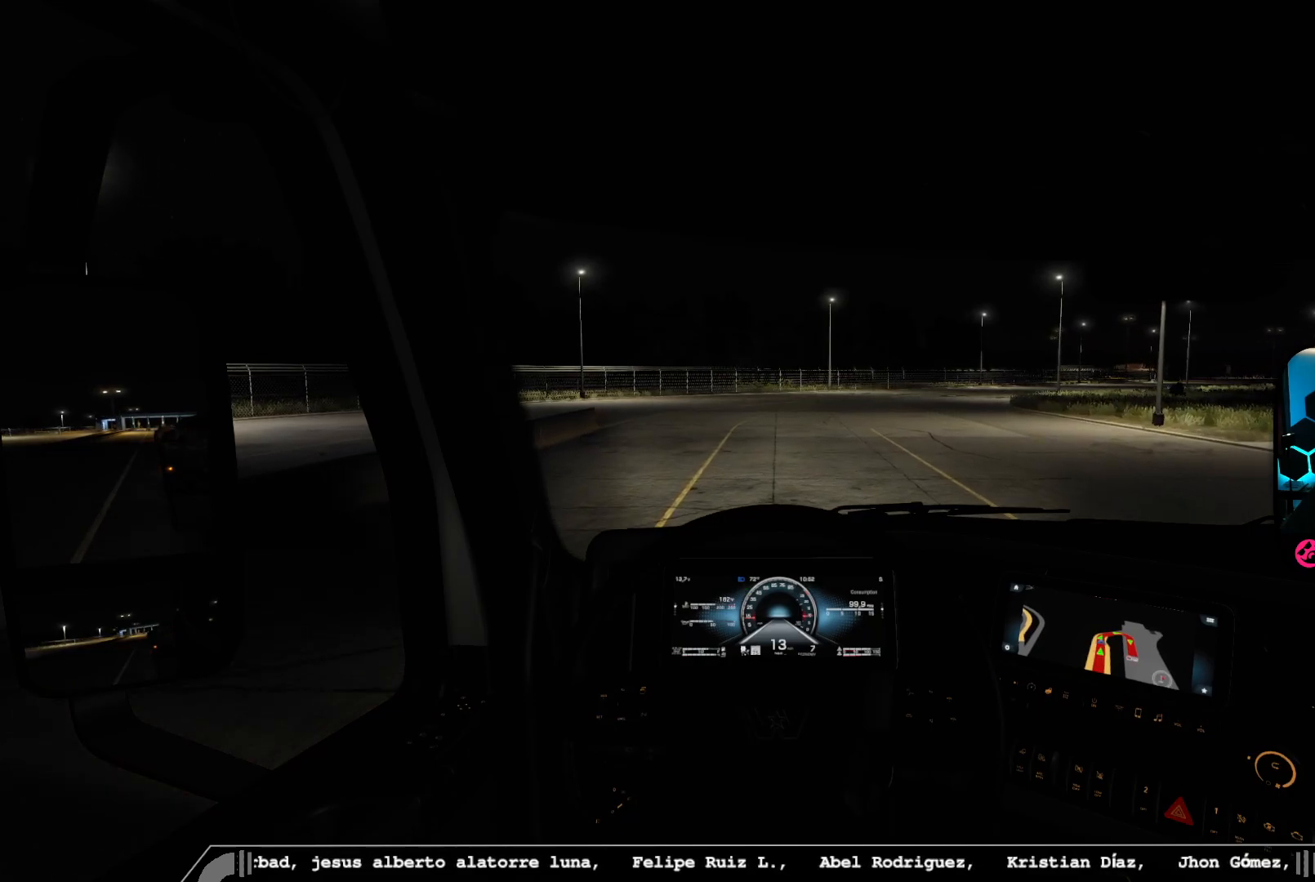
{"buttons": [], "left_stick": "center", "right_stick": "center", "events": []}
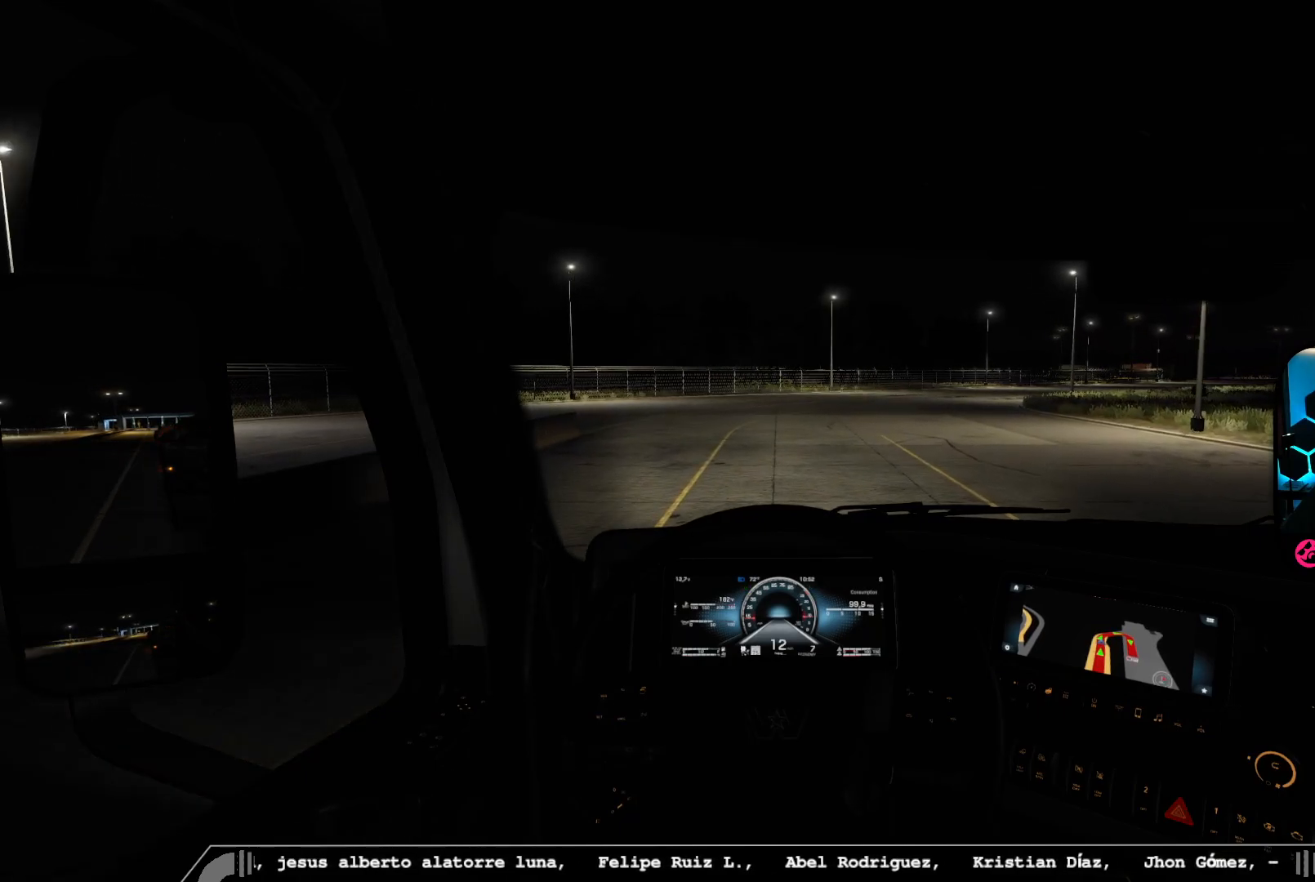
{"buttons": ["SELECT"], "left_stick": "center", "right_stick": "center", "events": [[400, "SELECT", "down"]]}
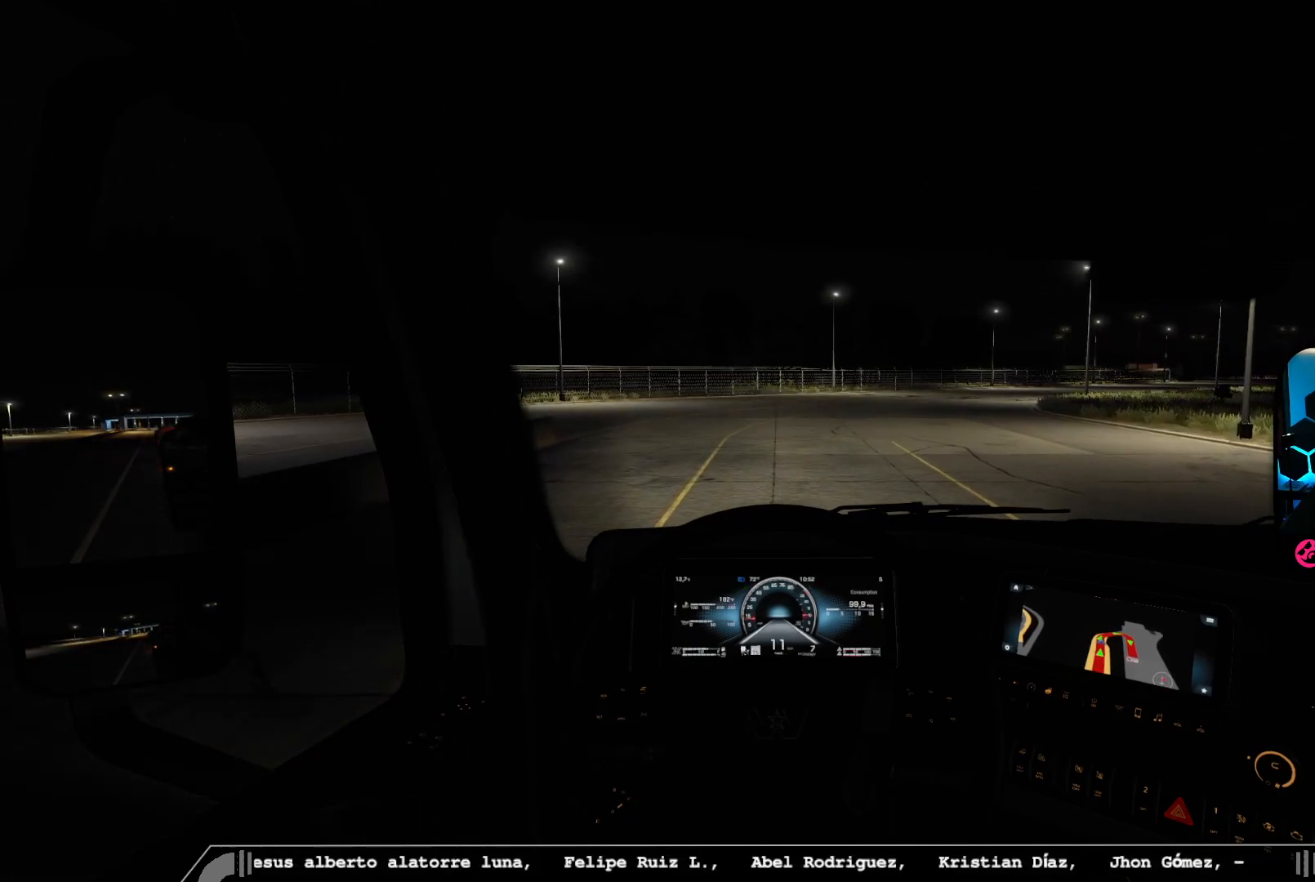
{"buttons": [], "left_stick": "center", "right_stick": "center", "events": [[50, "SELECT", "up"]]}
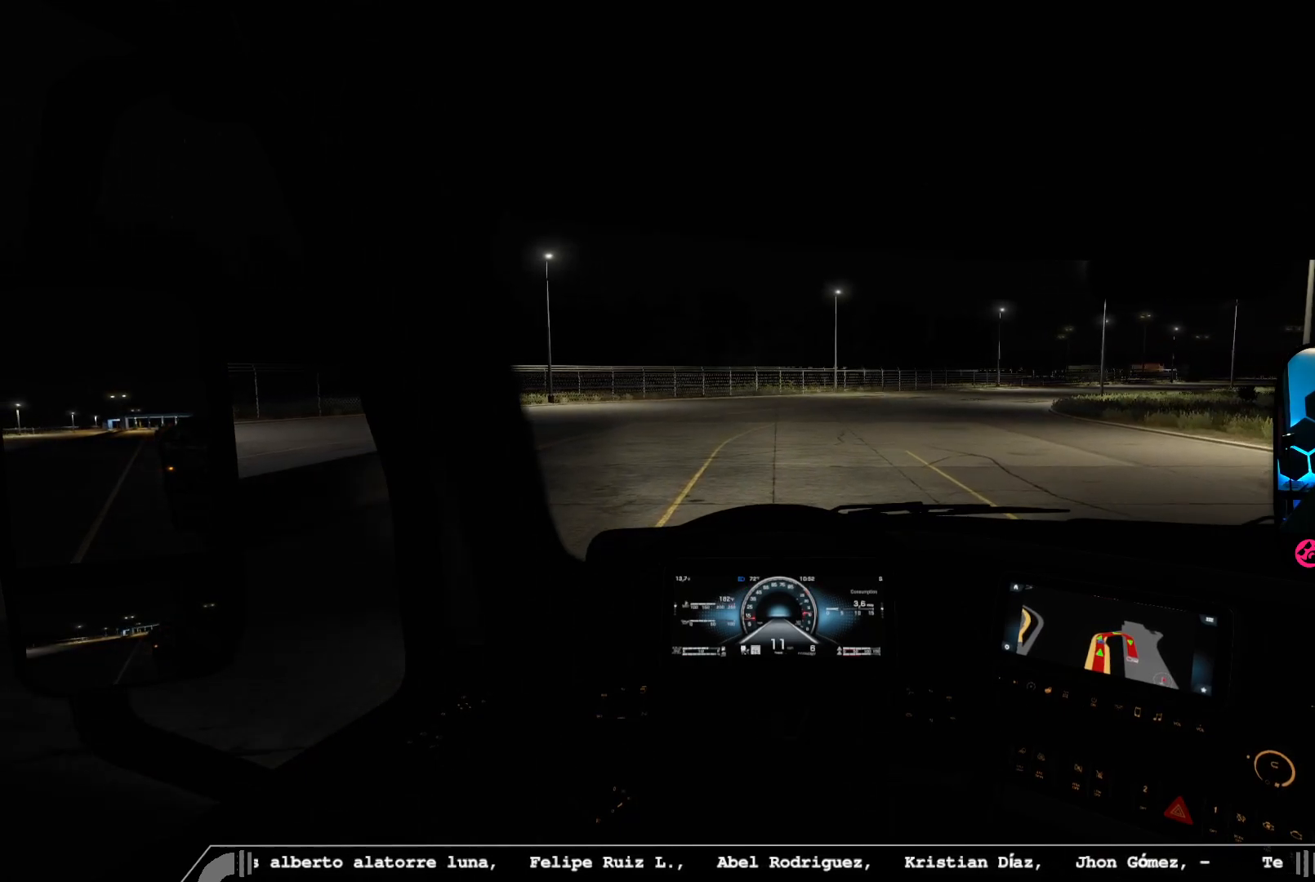
{"buttons": ["R2"], "left_stick": "center", "right_stick": "center", "events": [[467, "R2", "down"]]}